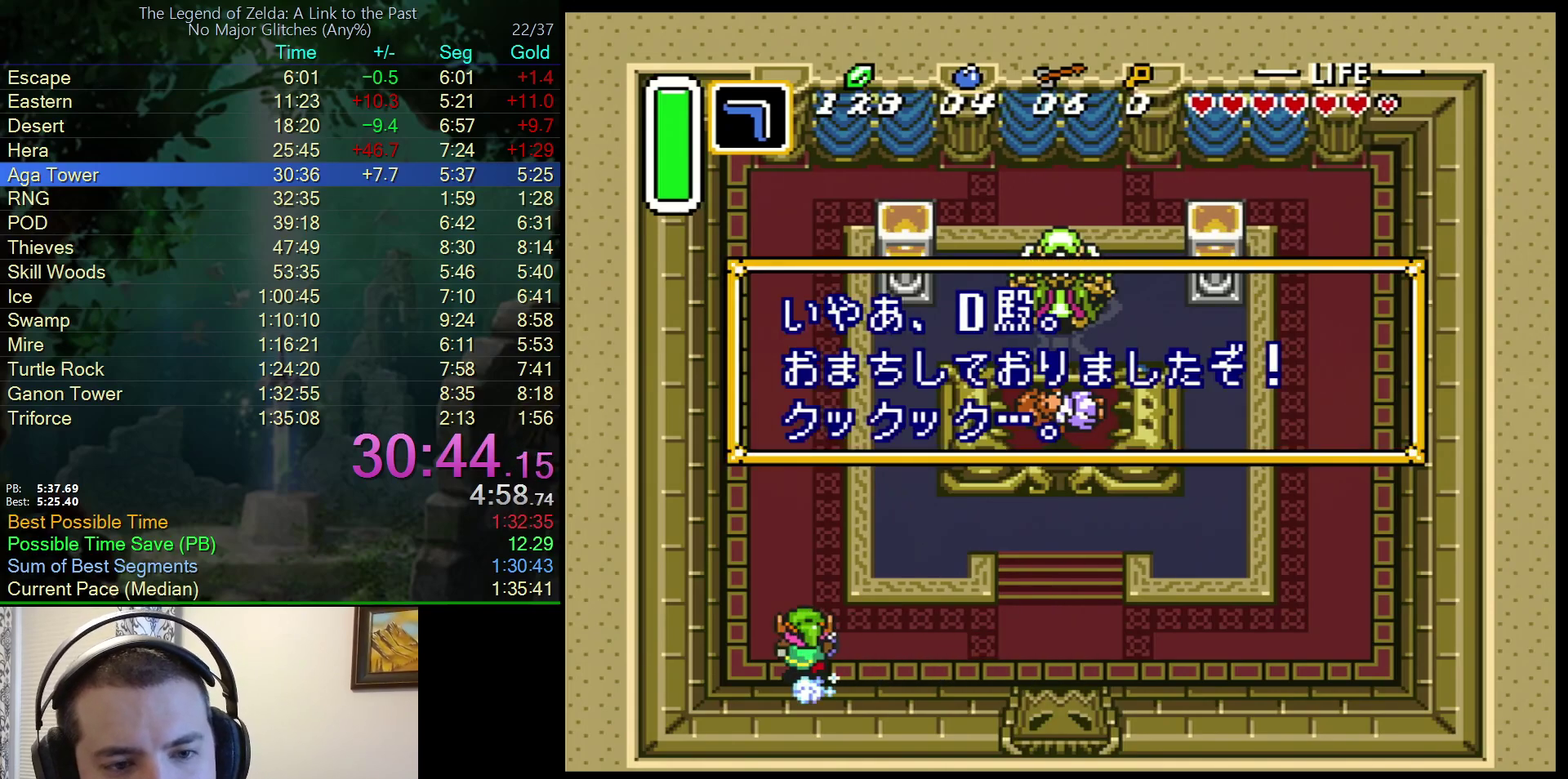
Gameplay with a controller (Nintendo layout); each line is a JSON object with the inputs held at the frame after it. "events" lists button and stick changes between this image and that frame as [ms after this image, input, new state], when the widget could be followed in between. Not read: L3 R3.
{"buttons": ["A", "X", "Y"], "events": [[17, "B", "up"], [17, "X", "up"], [100, "Y", "down"], [117, "X", "down"], [133, "B", "down"], [150, "Y", "up"], [167, "B", "up"], [217, "X", "up"], [250, "Y", "down"], [267, "X", "down"], [333, "B", "down"], [333, "Y", "up"], [367, "X", "up"], [383, "B", "up"], [400, "Y", "down"], [500, "X", "down"]]}
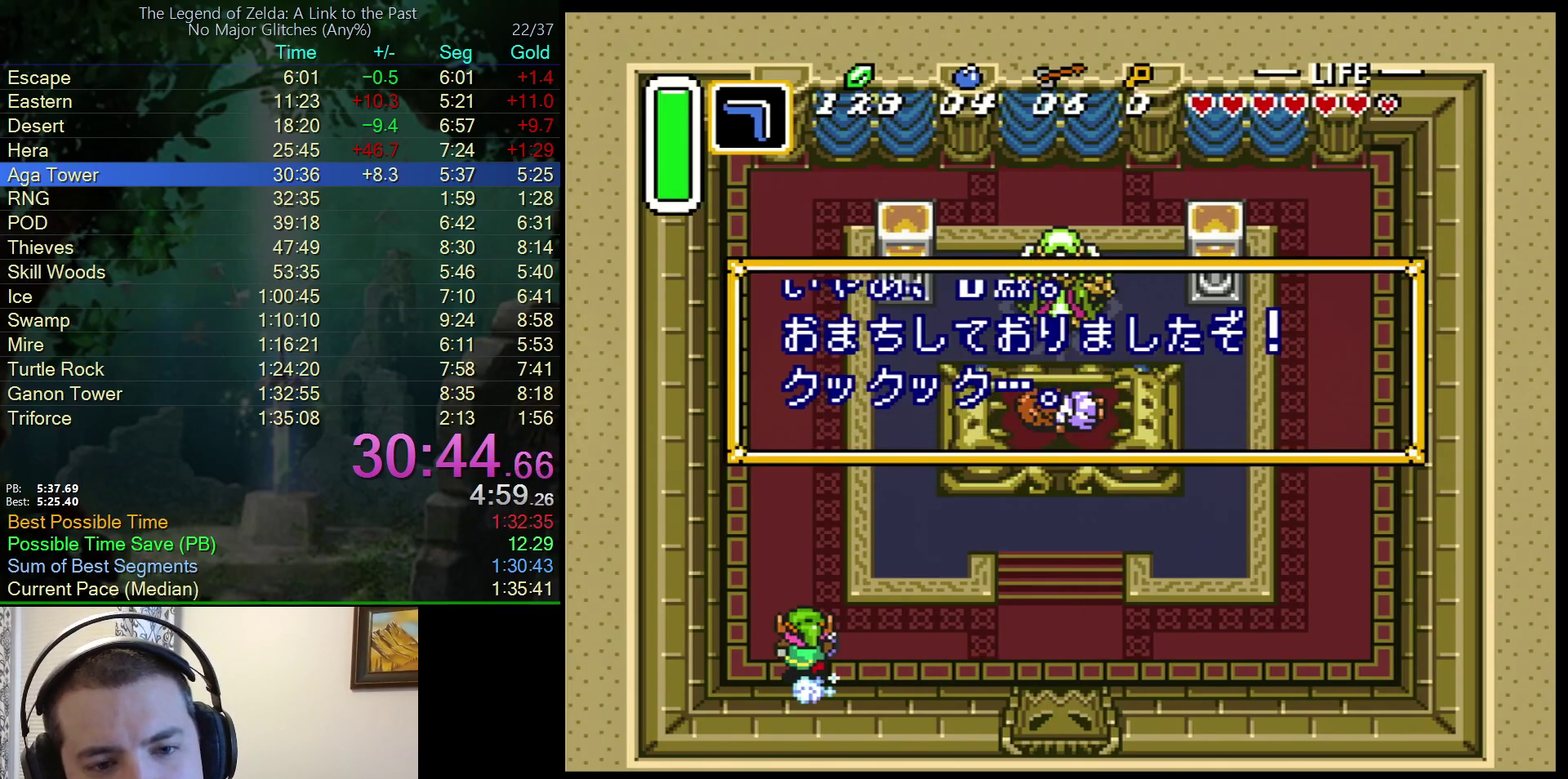
{"buttons": ["A", "B"], "events": [[33, "Y", "up"], [67, "X", "up"], [233, "Y", "down"], [317, "B", "down"], [317, "Y", "up"]]}
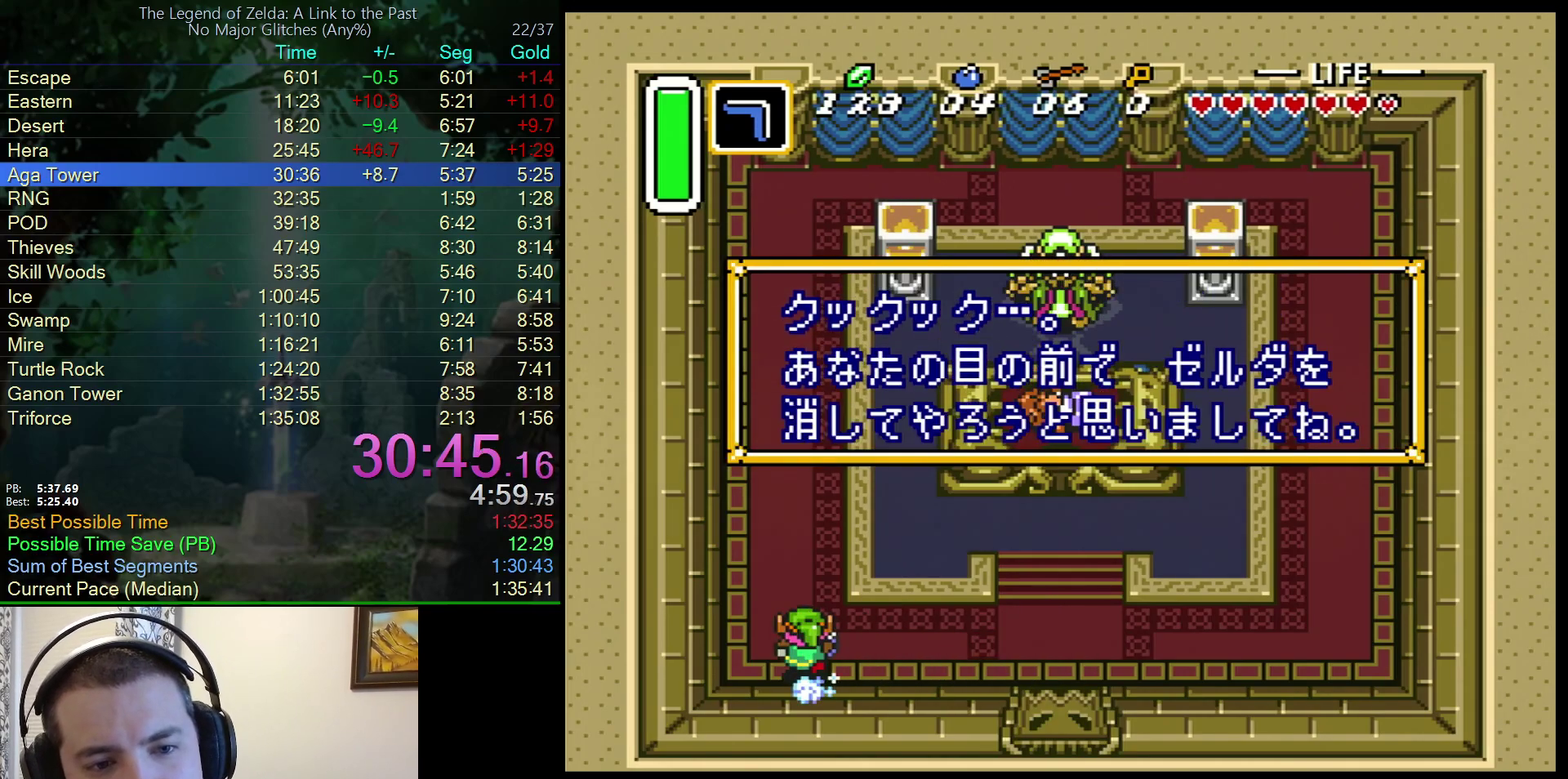
{"buttons": ["A", "Y"], "events": [[100, "B", "up"], [100, "Y", "down"], [167, "B", "down"], [167, "Y", "up"], [433, "X", "down"], [433, "Y", "down"], [450, "B", "up"], [483, "X", "up"]]}
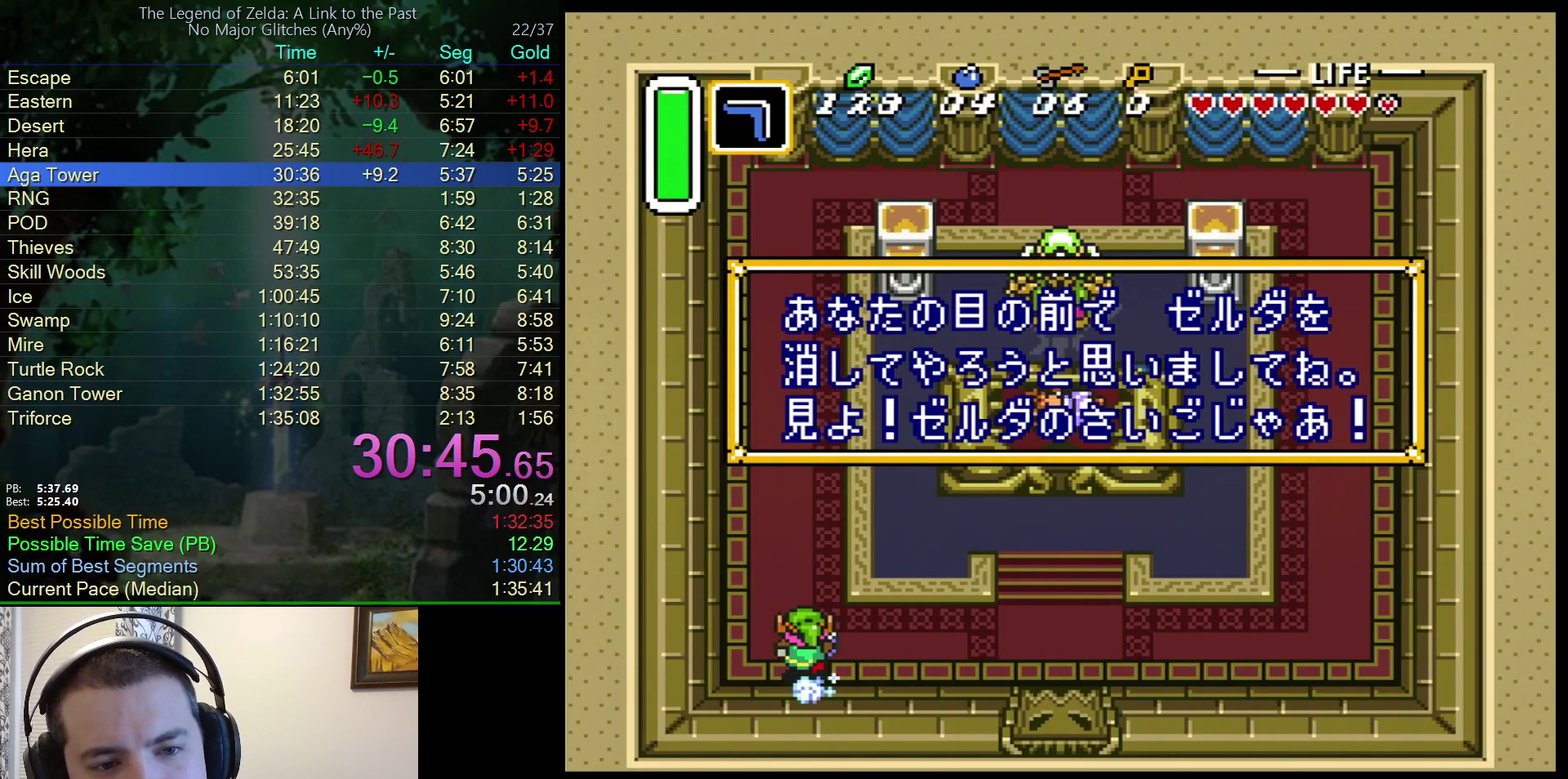
{"buttons": ["A", "Y"], "events": [[50, "B", "down"], [50, "Y", "up"], [117, "Y", "down"], [133, "B", "up"], [200, "Y", "up"], [233, "B", "down"], [233, "X", "down"], [300, "X", "up"], [317, "B", "up"], [317, "Y", "down"], [400, "B", "down"], [400, "Y", "up"], [483, "B", "up"], [483, "Y", "down"]]}
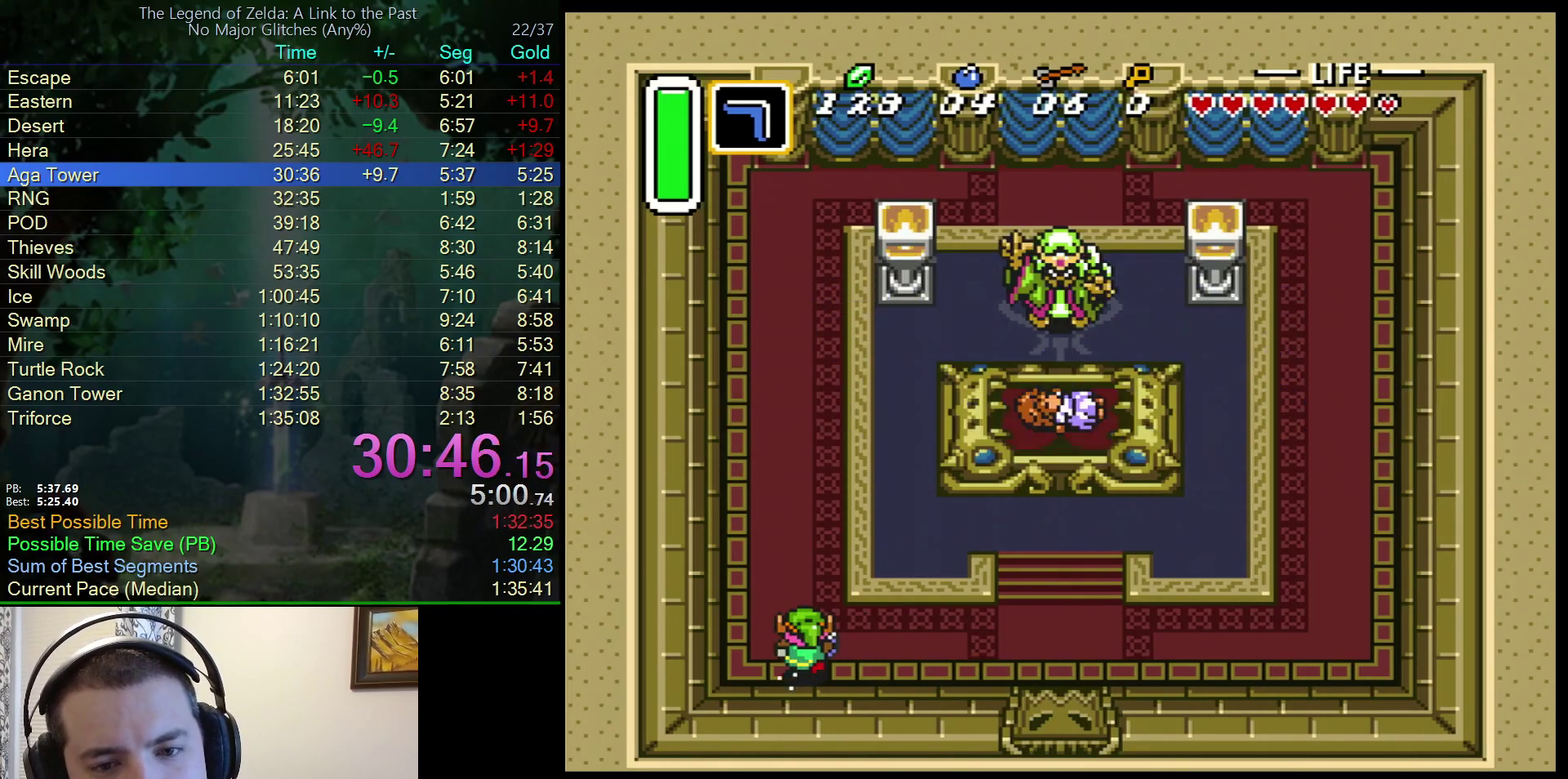
{"buttons": ["A", "B"], "events": [[67, "B", "down"], [67, "X", "down"], [67, "Y", "up"], [117, "X", "up"], [183, "Y", "down"], [200, "B", "up"], [283, "B", "down"], [283, "Y", "up"], [367, "Y", "down"], [400, "B", "up"], [483, "B", "down"], [483, "Y", "up"]]}
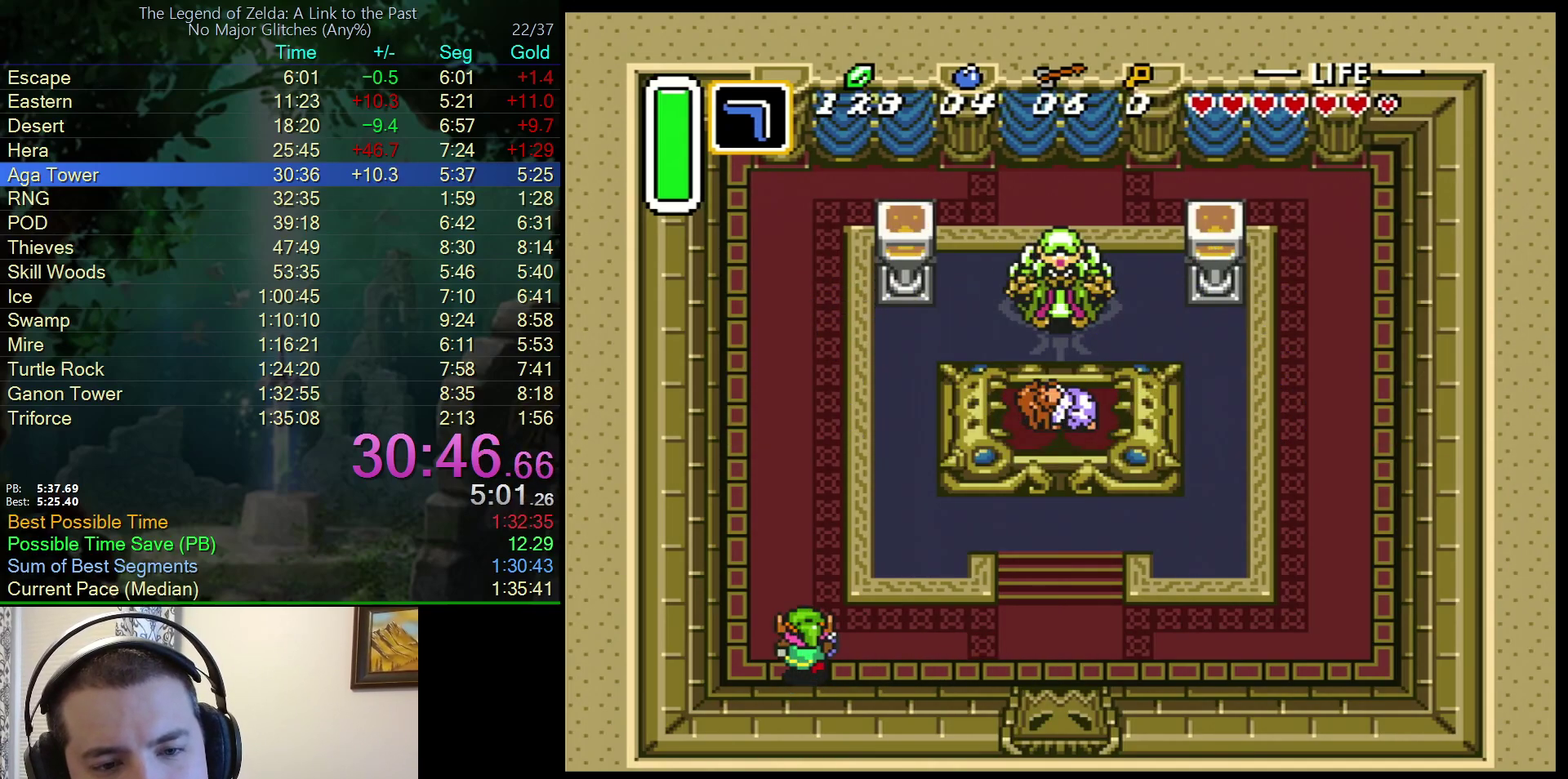
{"buttons": ["A", "B", "Y"], "events": [[83, "B", "up"], [83, "Y", "down"], [150, "B", "down"], [150, "Y", "up"], [267, "B", "up"], [283, "Y", "down"], [383, "B", "down"], [383, "Y", "up"], [483, "Y", "down"]]}
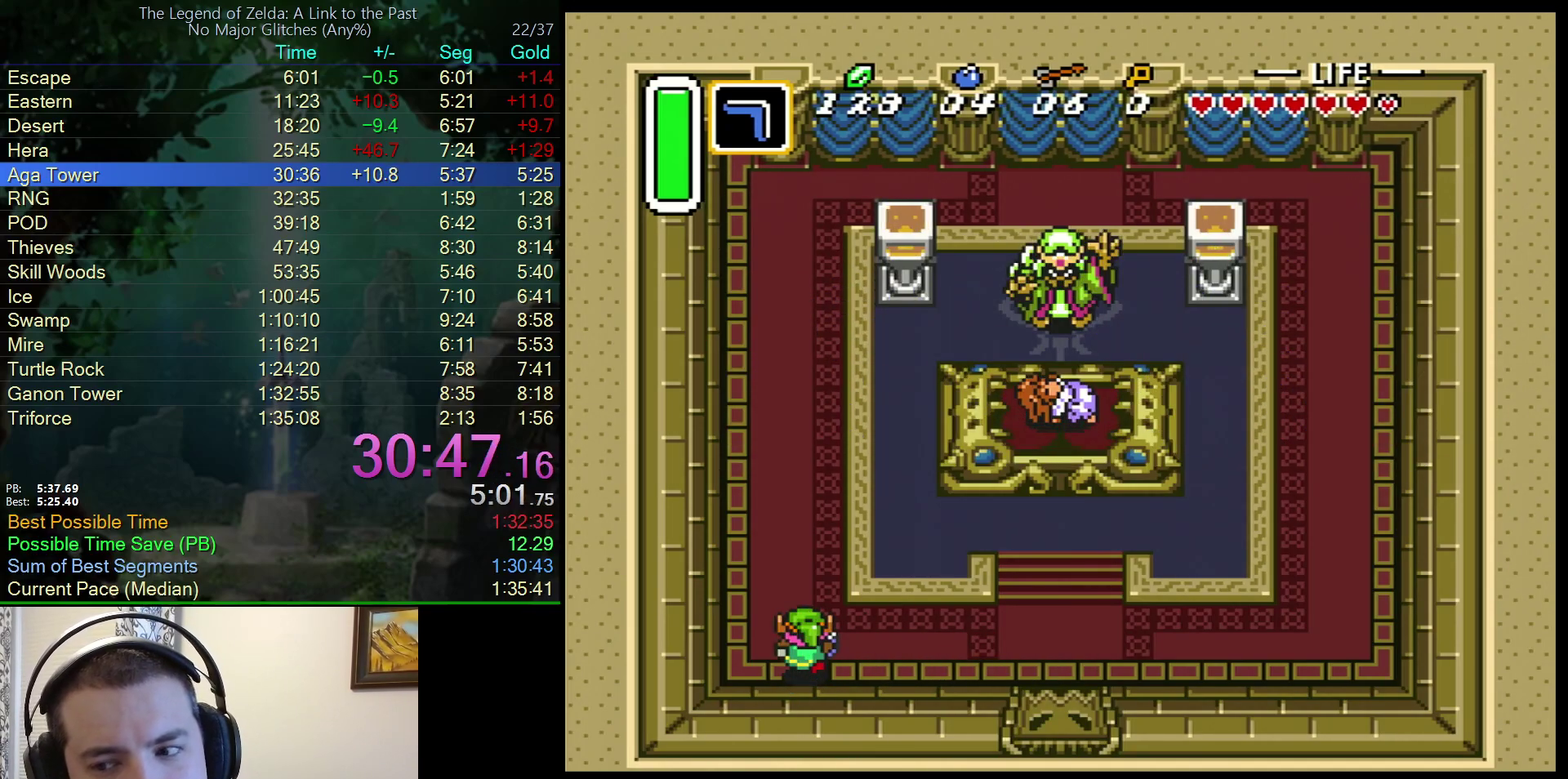
{"buttons": ["A", "B"], "events": [[17, "B", "up"], [100, "Y", "up"], [117, "B", "down"], [200, "B", "up"], [200, "Y", "down"], [283, "Y", "up"], [317, "B", "down"], [367, "Y", "down"], [400, "B", "up"], [450, "Y", "up"], [483, "B", "down"]]}
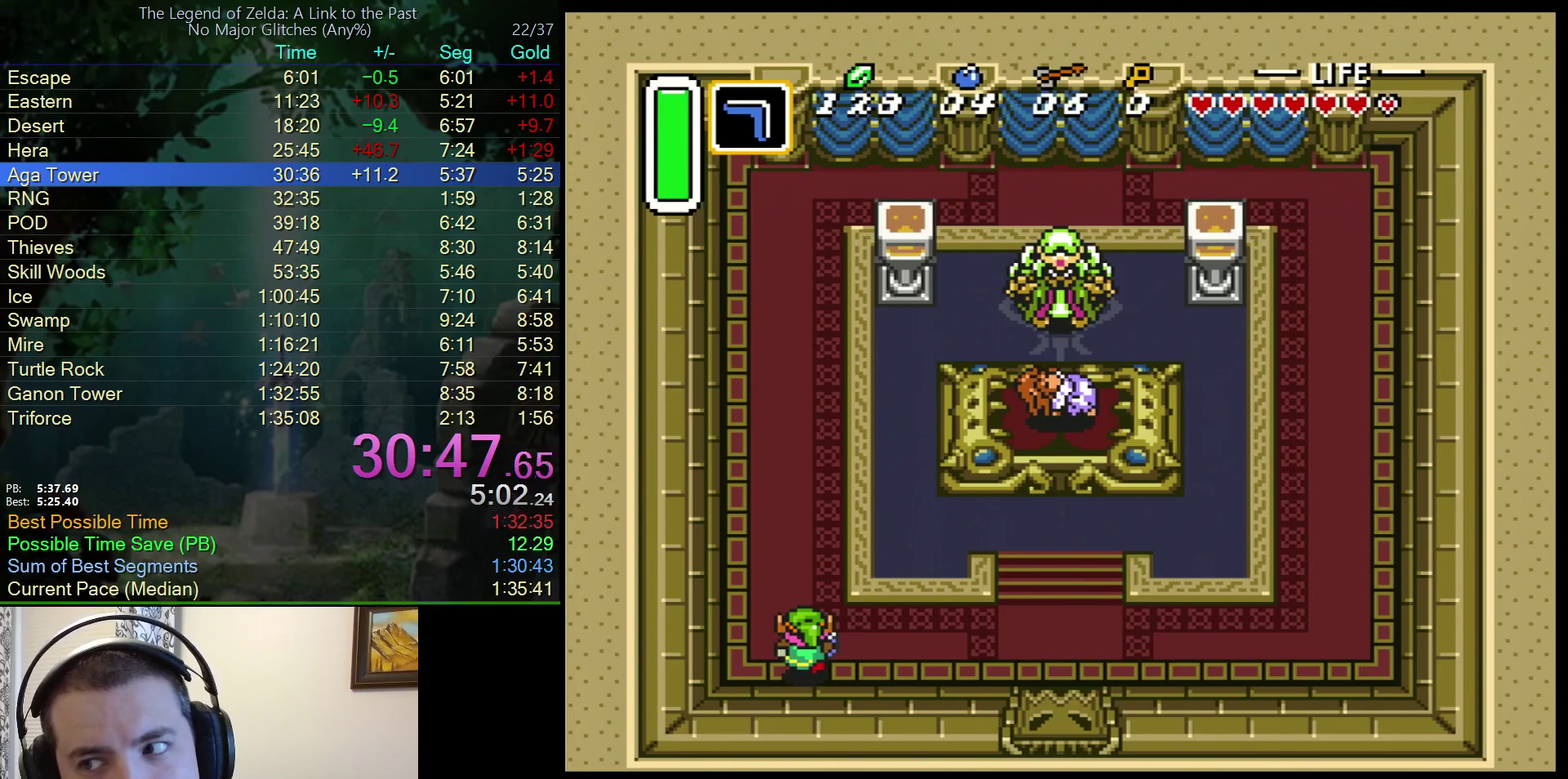
{"buttons": ["A", "B"], "events": [[67, "B", "up"], [67, "Y", "down"], [117, "Y", "up"], [150, "B", "down"], [200, "B", "up"], [233, "Y", "down"], [283, "B", "down"], [283, "Y", "up"], [383, "B", "up"], [383, "Y", "down"], [450, "Y", "up"], [483, "B", "down"]]}
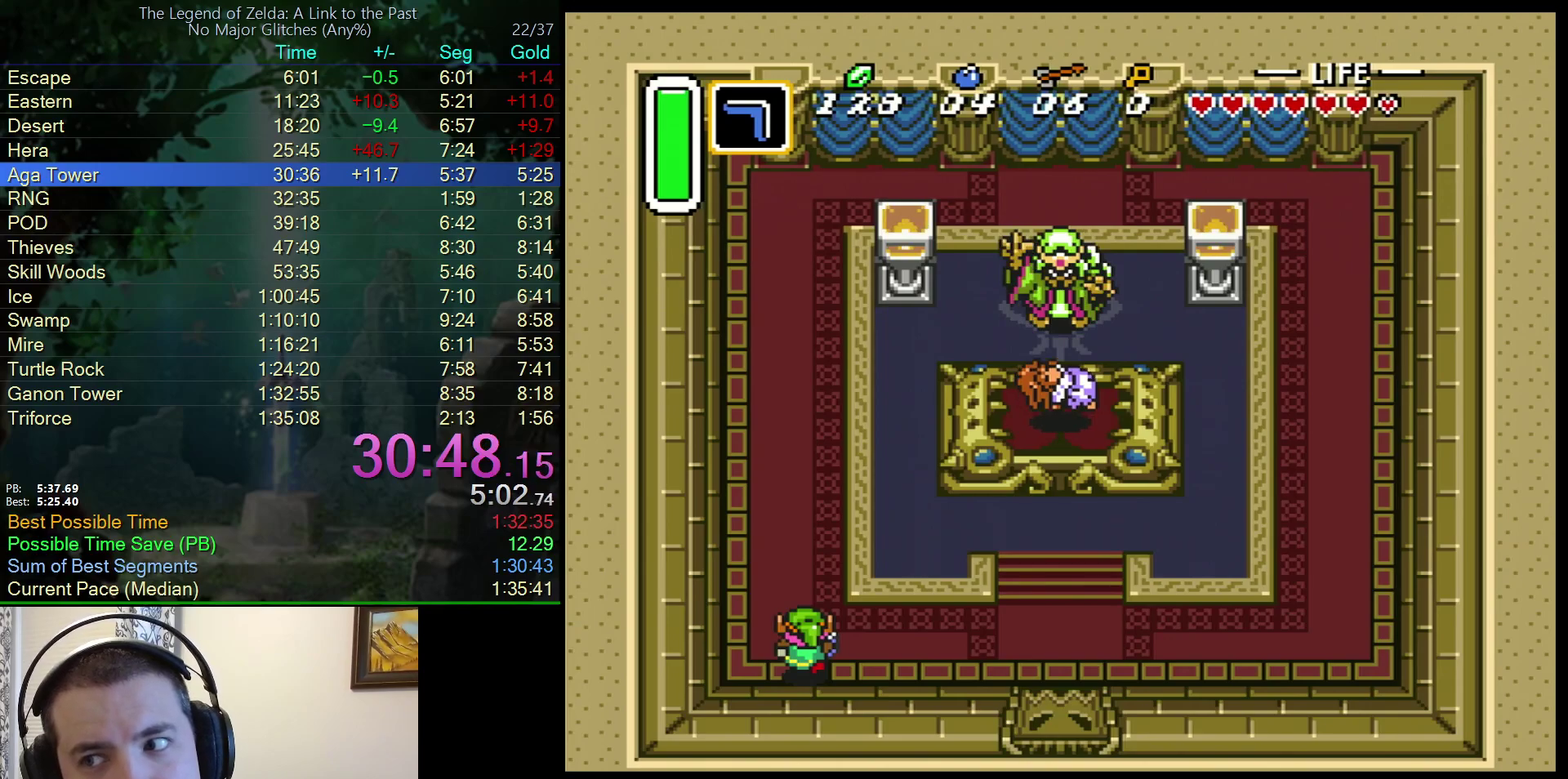
{"buttons": ["A", "B"], "events": [[50, "Y", "down"], [67, "B", "up"], [150, "B", "down"], [150, "Y", "up"], [233, "B", "up"], [233, "Y", "down"], [317, "B", "down"], [317, "Y", "up"], [400, "B", "up"], [400, "Y", "down"], [467, "Y", "up"], [483, "B", "down"]]}
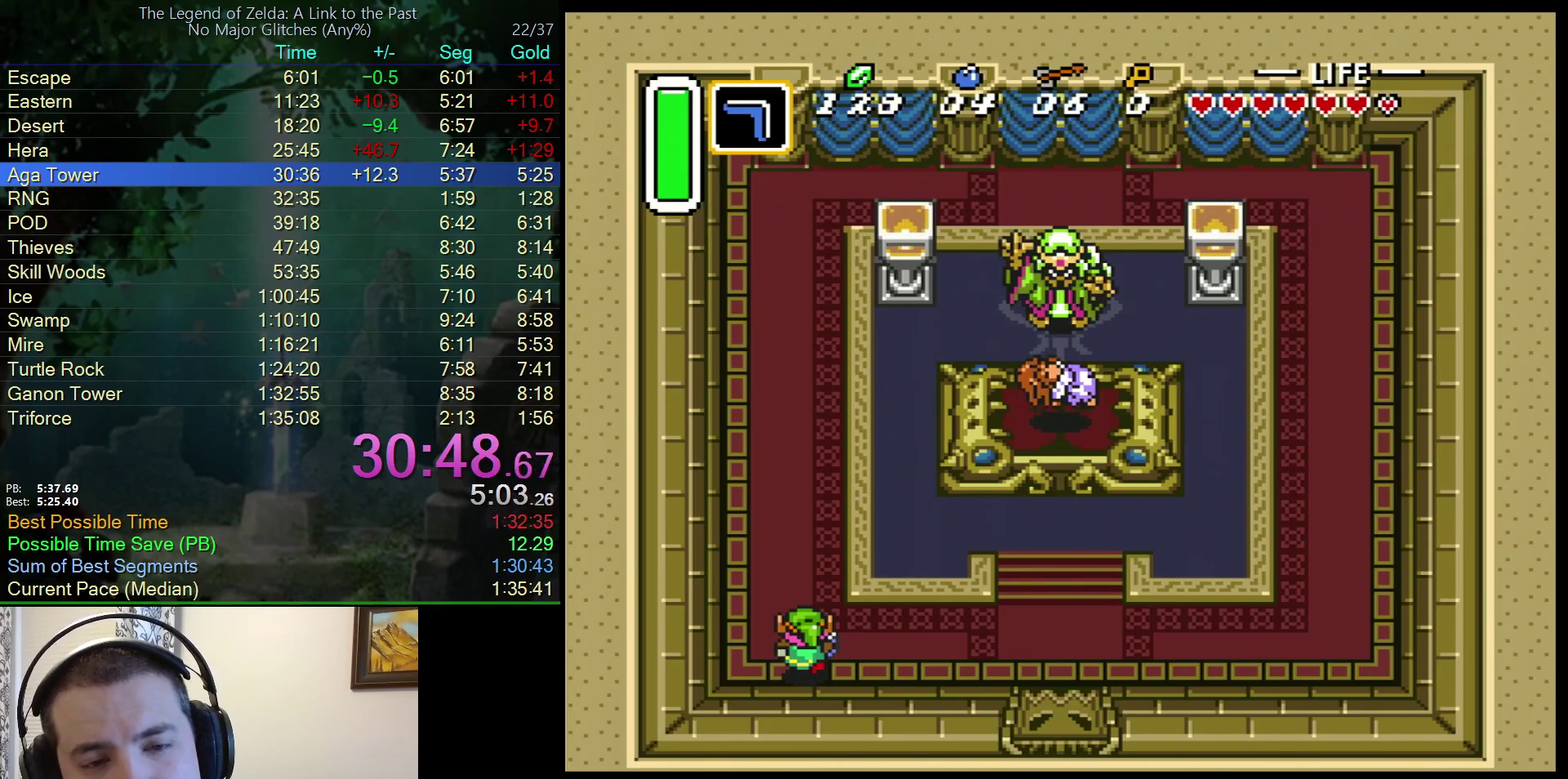
{"buttons": ["A", "B"], "events": [[67, "B", "up"], [67, "Y", "down"], [167, "B", "down"], [167, "Y", "up"], [217, "B", "up"], [300, "B", "down"], [400, "B", "up"], [417, "Y", "down"], [467, "B", "down"], [467, "Y", "up"]]}
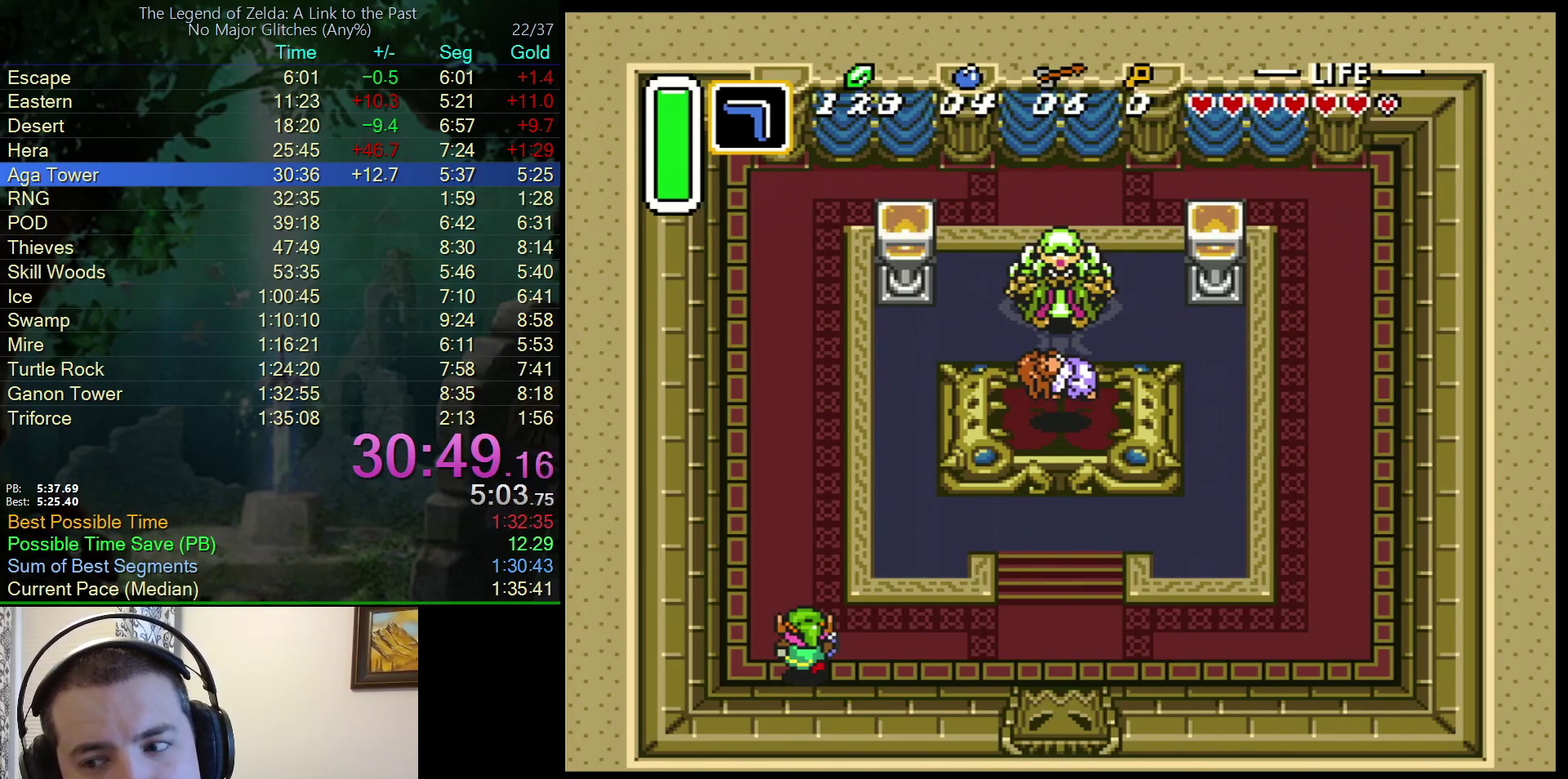
{"buttons": ["A", "B"], "events": [[50, "B", "up"], [50, "Y", "down"], [133, "B", "down"], [133, "Y", "up"], [233, "B", "up"], [233, "Y", "down"], [283, "Y", "up"], [300, "B", "down"], [383, "B", "up"], [383, "Y", "down"], [450, "Y", "up"], [483, "B", "down"]]}
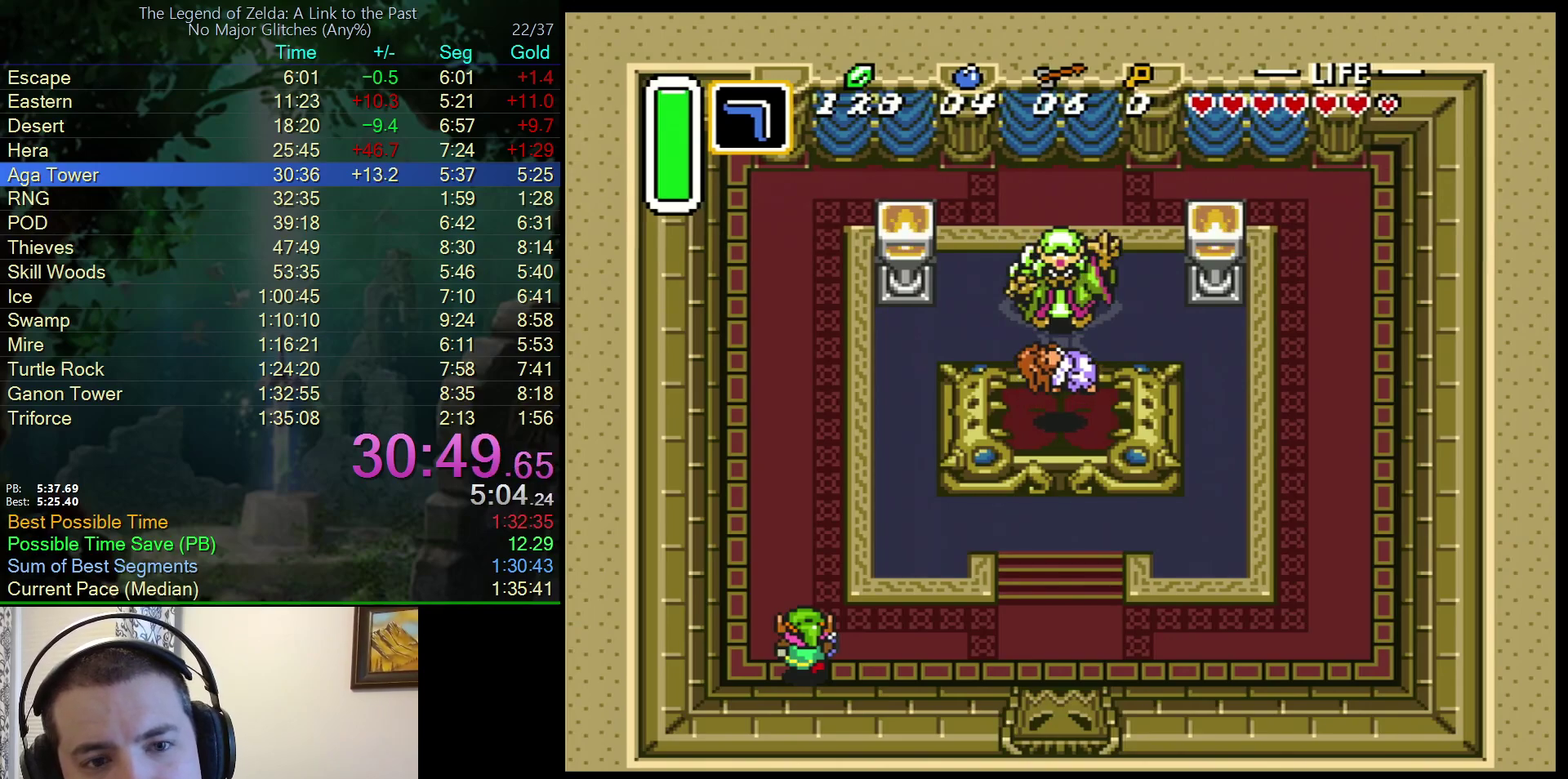
{"buttons": ["A", "B"], "events": [[50, "B", "up"], [83, "Y", "down"], [133, "Y", "up"], [167, "B", "down"], [217, "B", "up"], [250, "Y", "down"], [300, "Y", "up"], [333, "B", "down"], [417, "B", "up"], [417, "Y", "down"], [483, "B", "down"], [483, "Y", "up"]]}
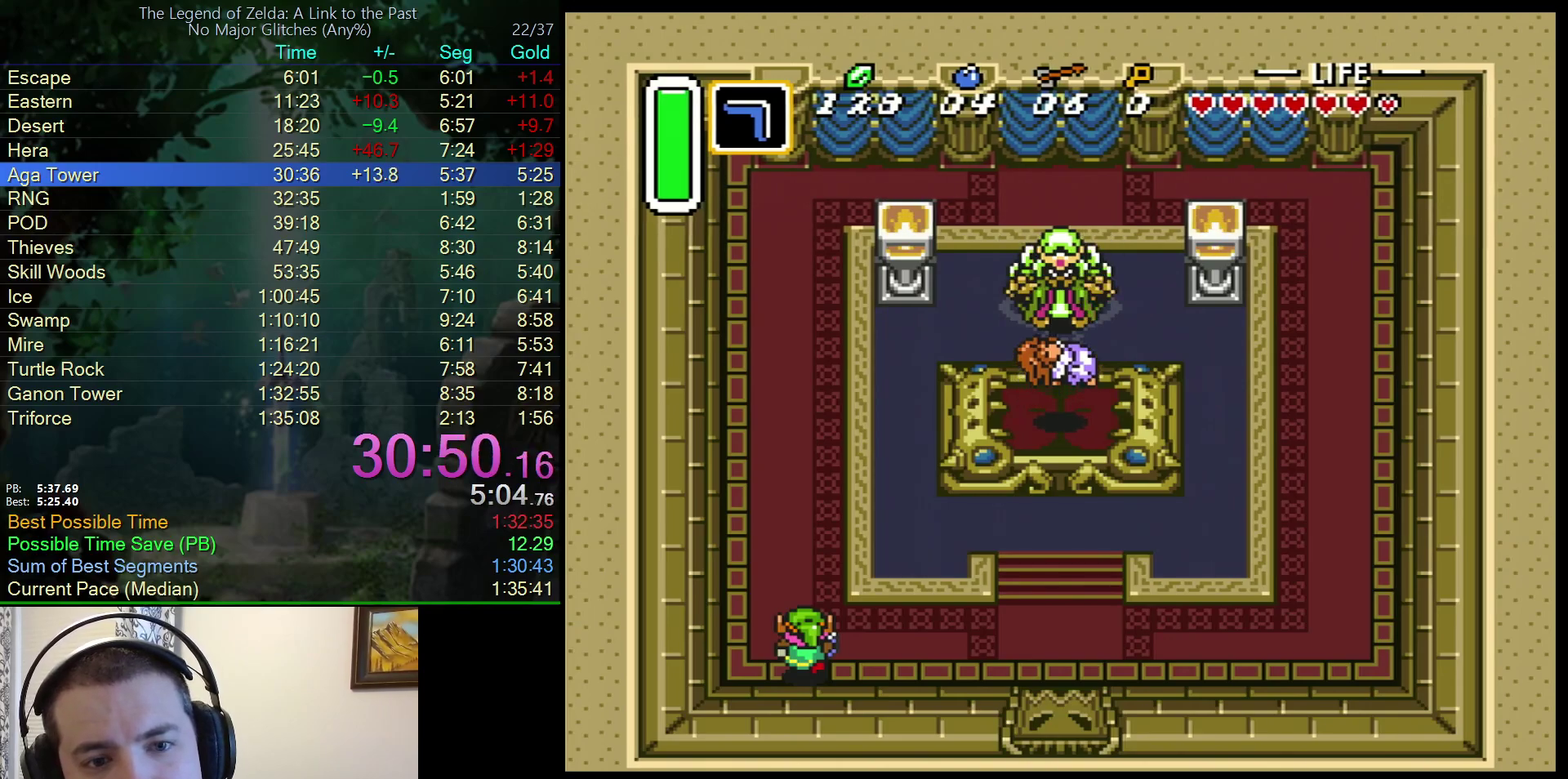
{"buttons": ["A"], "events": [[83, "B", "up"], [83, "Y", "down"], [167, "B", "down"], [167, "Y", "up"], [250, "B", "up"], [267, "Y", "down"], [333, "Y", "up"], [350, "B", "down"], [417, "B", "up"], [433, "Y", "down"], [500, "Y", "up"]]}
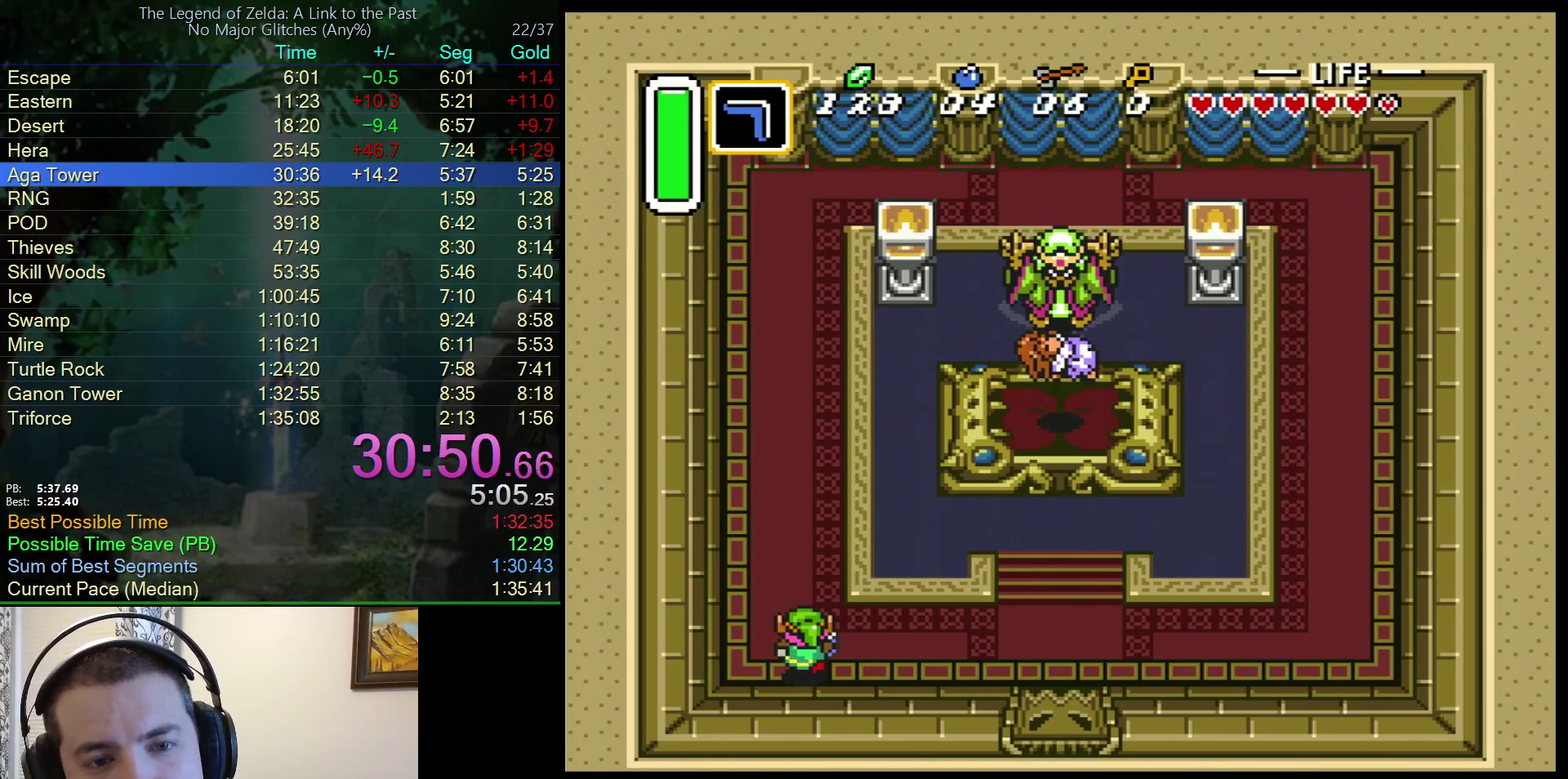
{"buttons": ["A", "Y"], "events": [[17, "B", "down"], [100, "B", "up"], [117, "Y", "down"], [183, "Y", "up"], [200, "B", "down"], [267, "B", "up"], [283, "Y", "down"], [350, "Y", "up"], [383, "B", "down"], [450, "B", "up"], [467, "Y", "down"]]}
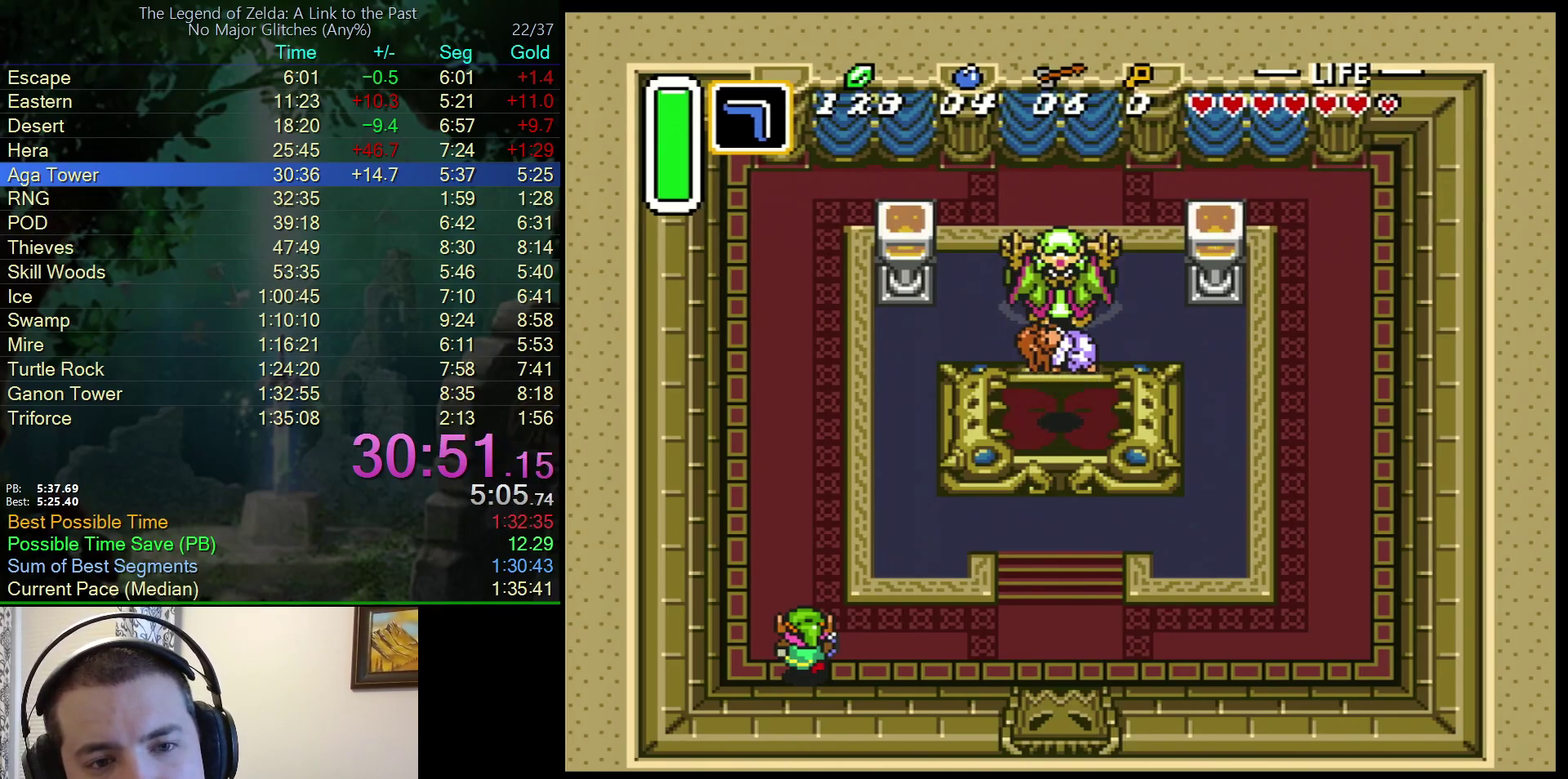
{"buttons": ["A", "B"], "events": [[33, "Y", "up"], [50, "B", "down"], [150, "B", "up"], [150, "Y", "down"], [217, "Y", "up"], [233, "B", "down"], [333, "B", "up"], [333, "Y", "down"], [400, "Y", "up"], [417, "B", "down"]]}
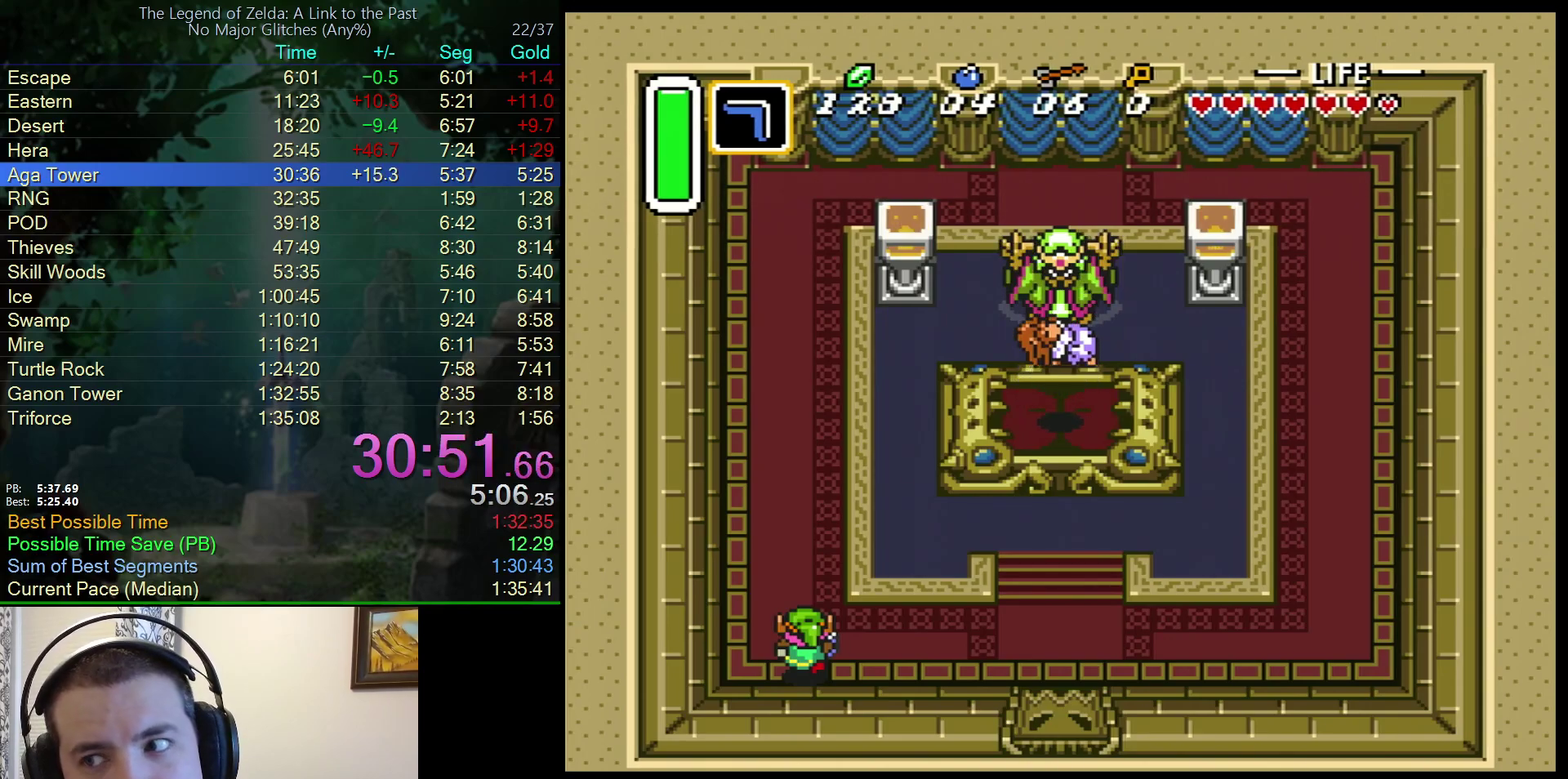
{"buttons": ["A", "B"], "events": [[33, "B", "up"], [33, "Y", "down"], [100, "B", "down"], [100, "Y", "up"], [183, "B", "up"], [200, "Y", "down"], [283, "Y", "up"], [300, "B", "down"], [367, "B", "up"], [383, "Y", "down"], [450, "Y", "up"], [483, "B", "down"]]}
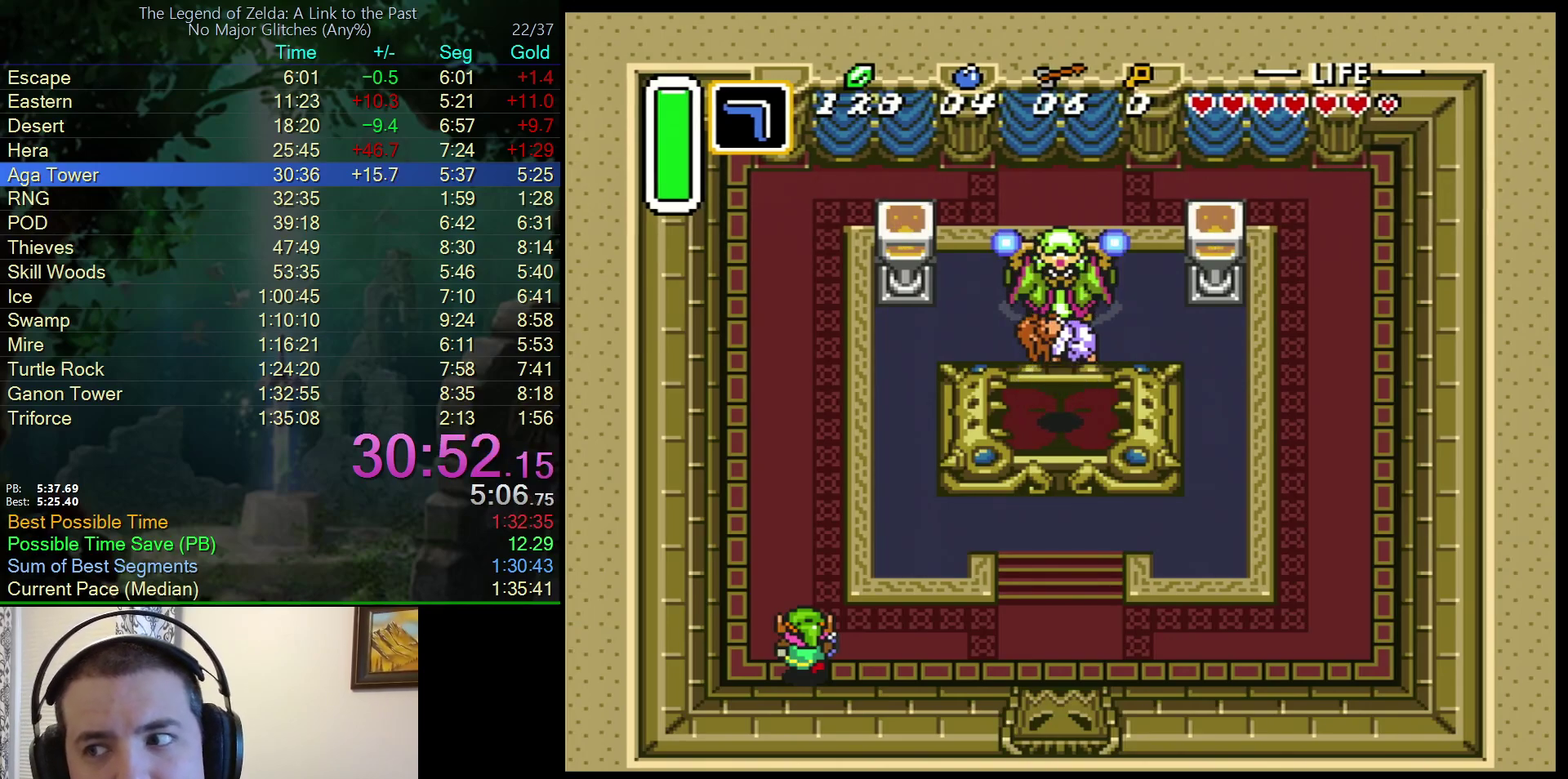
{"buttons": ["A"], "events": [[67, "B", "up"], [67, "Y", "down"], [133, "Y", "up"], [167, "B", "down"], [233, "B", "up"], [250, "Y", "down"], [317, "Y", "up"], [333, "B", "down"], [417, "B", "up"], [417, "Y", "down"], [500, "Y", "up"]]}
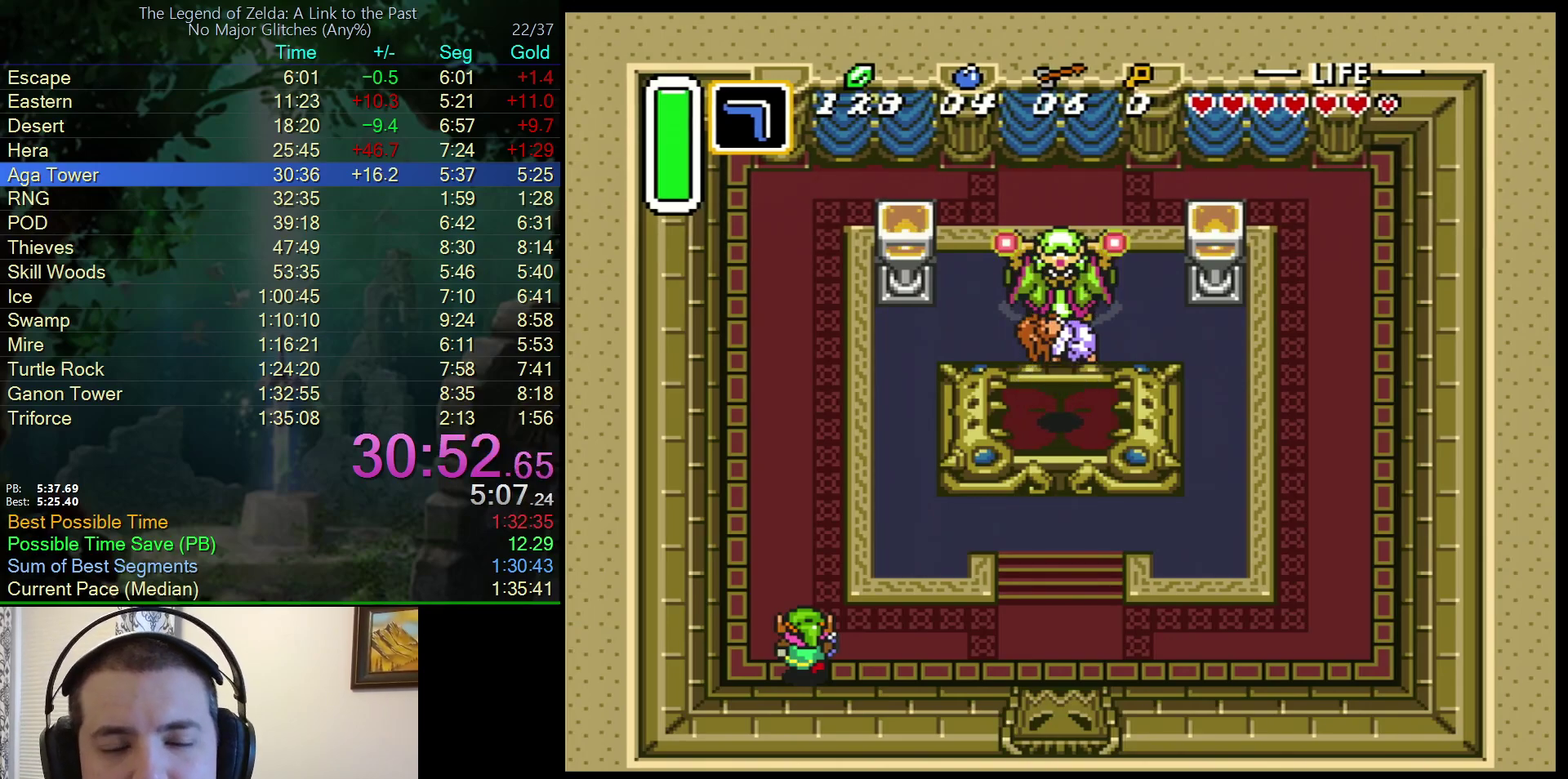
{"buttons": ["A", "Y"], "events": [[17, "B", "down"], [100, "B", "up"], [117, "Y", "down"], [183, "Y", "up"], [200, "B", "down"], [317, "B", "up"], [317, "Y", "down"], [367, "Y", "up"], [400, "B", "down"], [483, "B", "up"], [483, "Y", "down"]]}
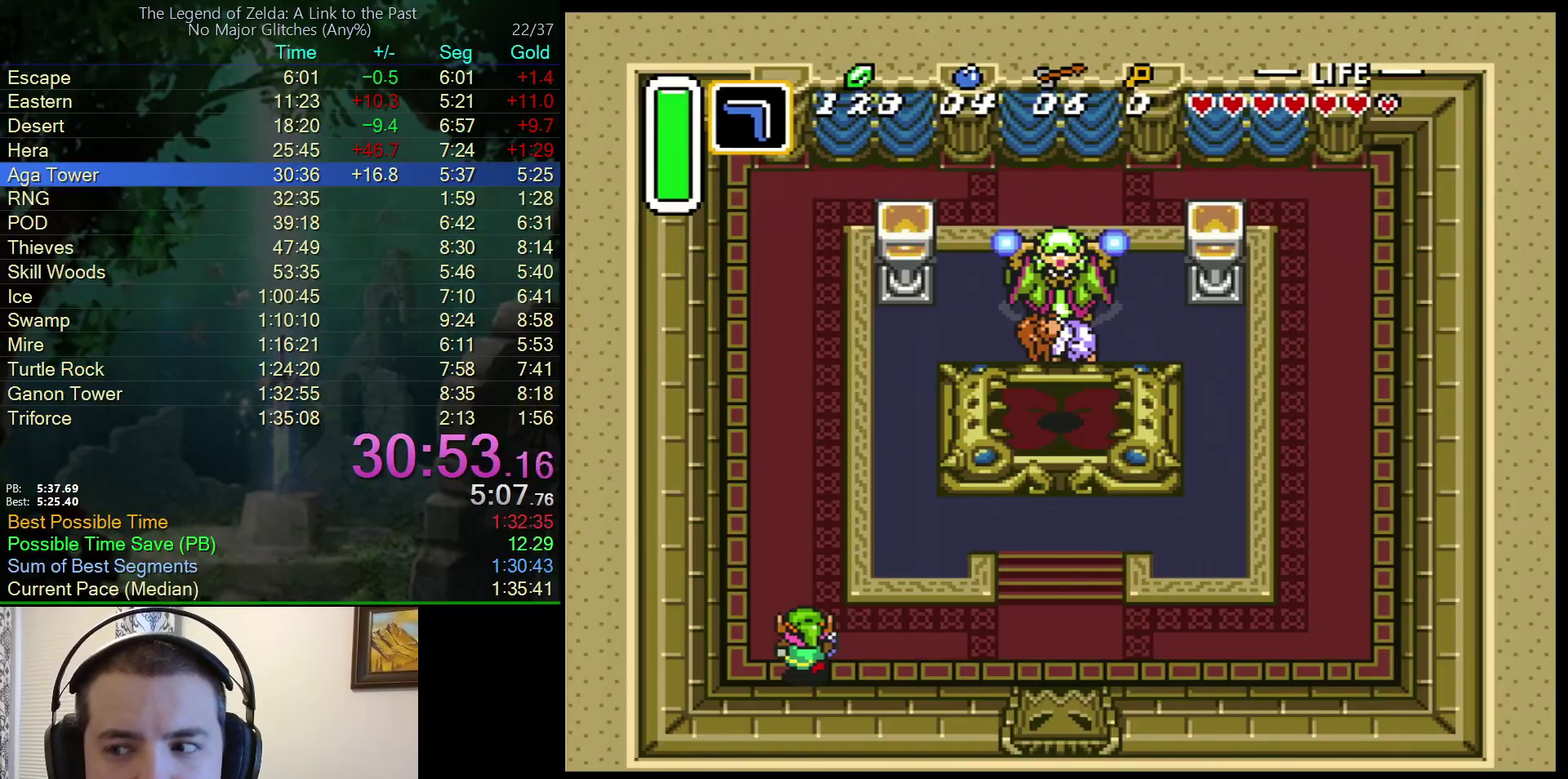
{"buttons": ["A", "B"], "events": [[83, "B", "down"], [83, "Y", "up"], [150, "B", "up"], [150, "Y", "down"], [233, "Y", "up"], [250, "B", "down"], [350, "B", "up"], [350, "Y", "down"], [433, "B", "down"], [433, "Y", "up"]]}
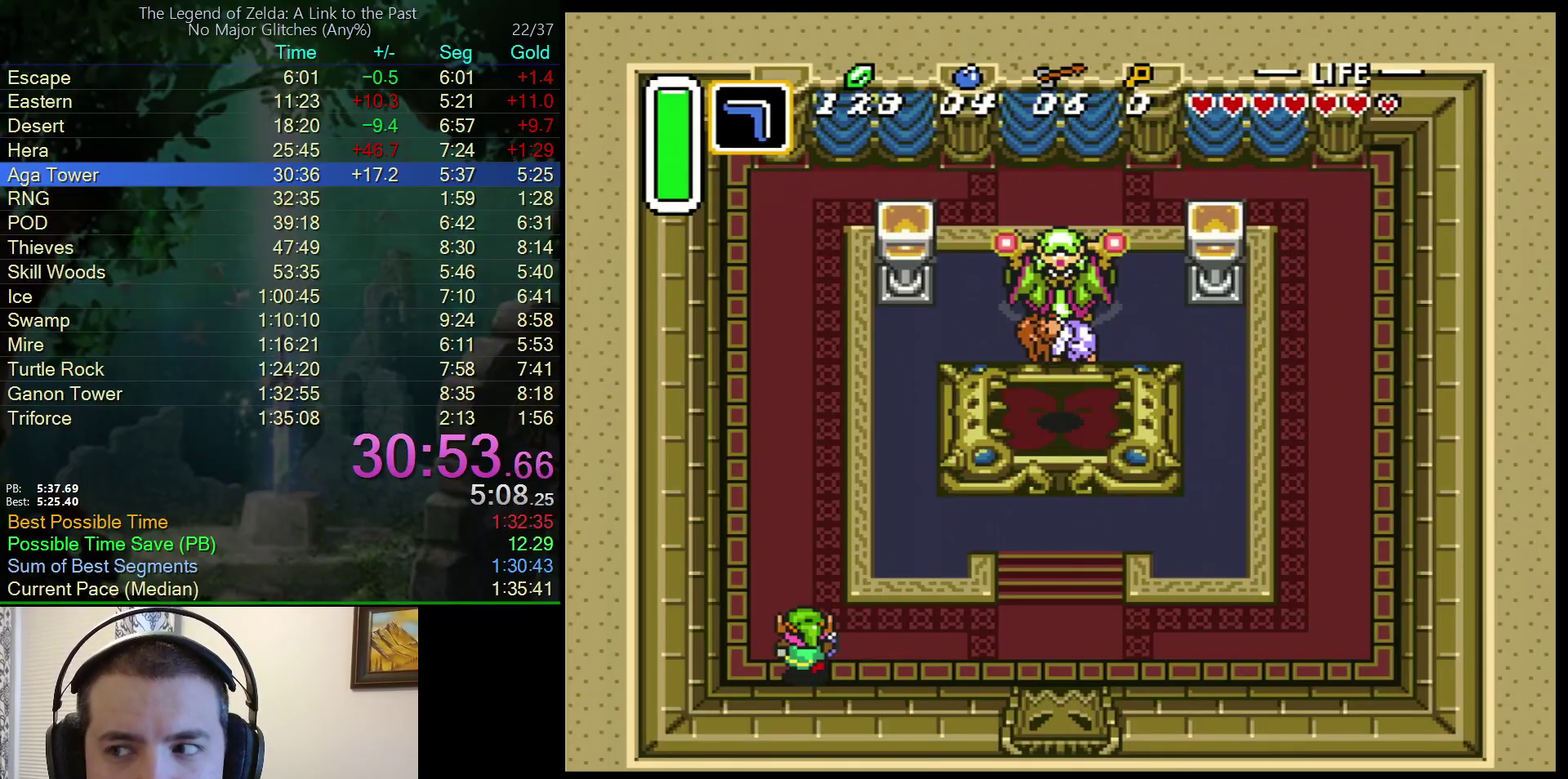
{"buttons": ["A", "B"], "events": [[17, "B", "up"], [17, "Y", "down"], [117, "B", "down"], [117, "Y", "up"], [200, "B", "up"], [200, "Y", "down"], [283, "Y", "up"], [300, "B", "down"], [367, "Y", "down"], [400, "B", "up"], [467, "Y", "up"], [483, "B", "down"]]}
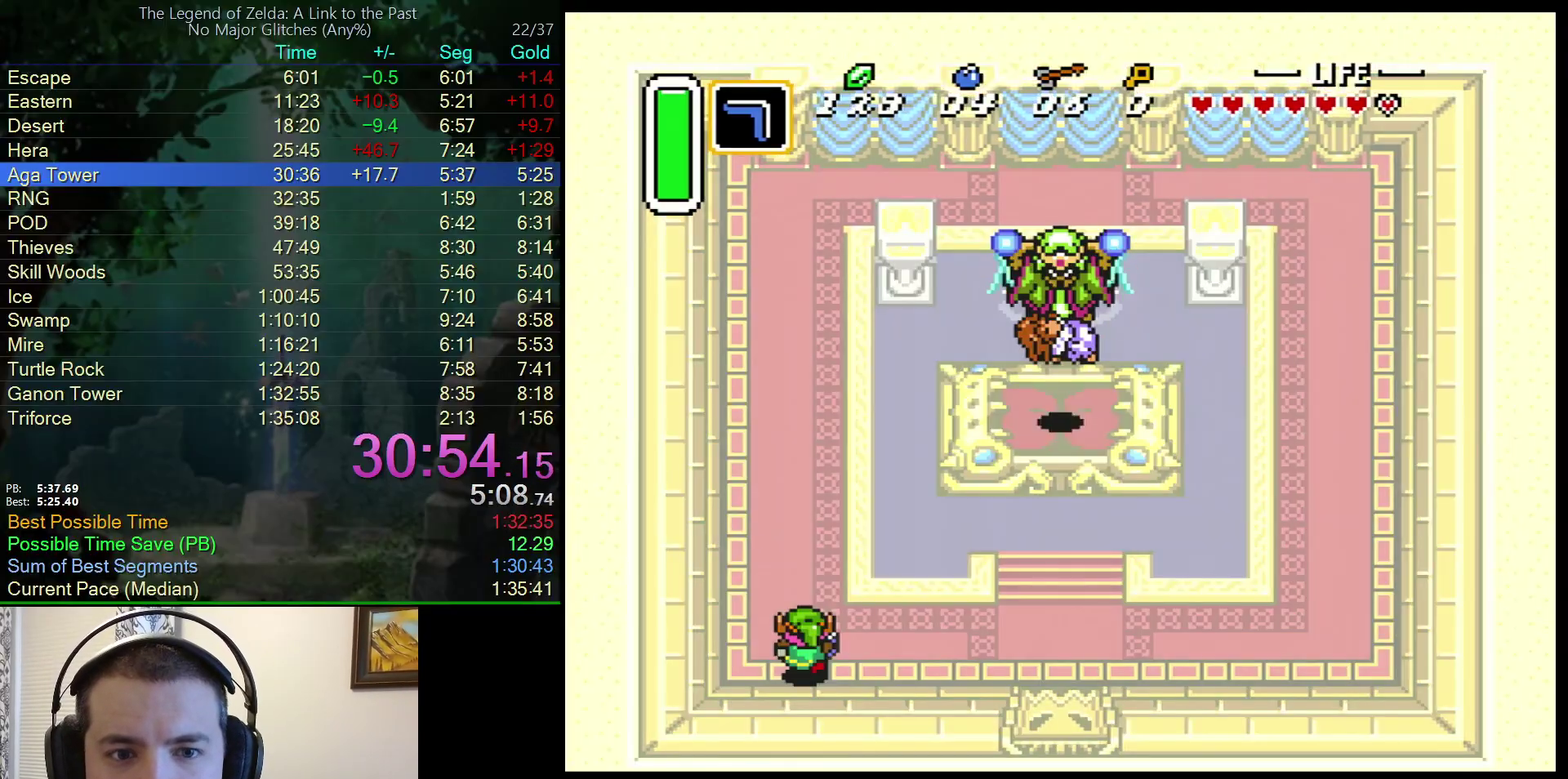
{"buttons": ["A", "Y"], "events": [[67, "B", "up"], [67, "Y", "down"], [150, "Y", "up"], [167, "B", "down"], [267, "B", "up"], [267, "Y", "down"], [350, "Y", "up"], [383, "B", "down"], [450, "B", "up"], [467, "Y", "down"]]}
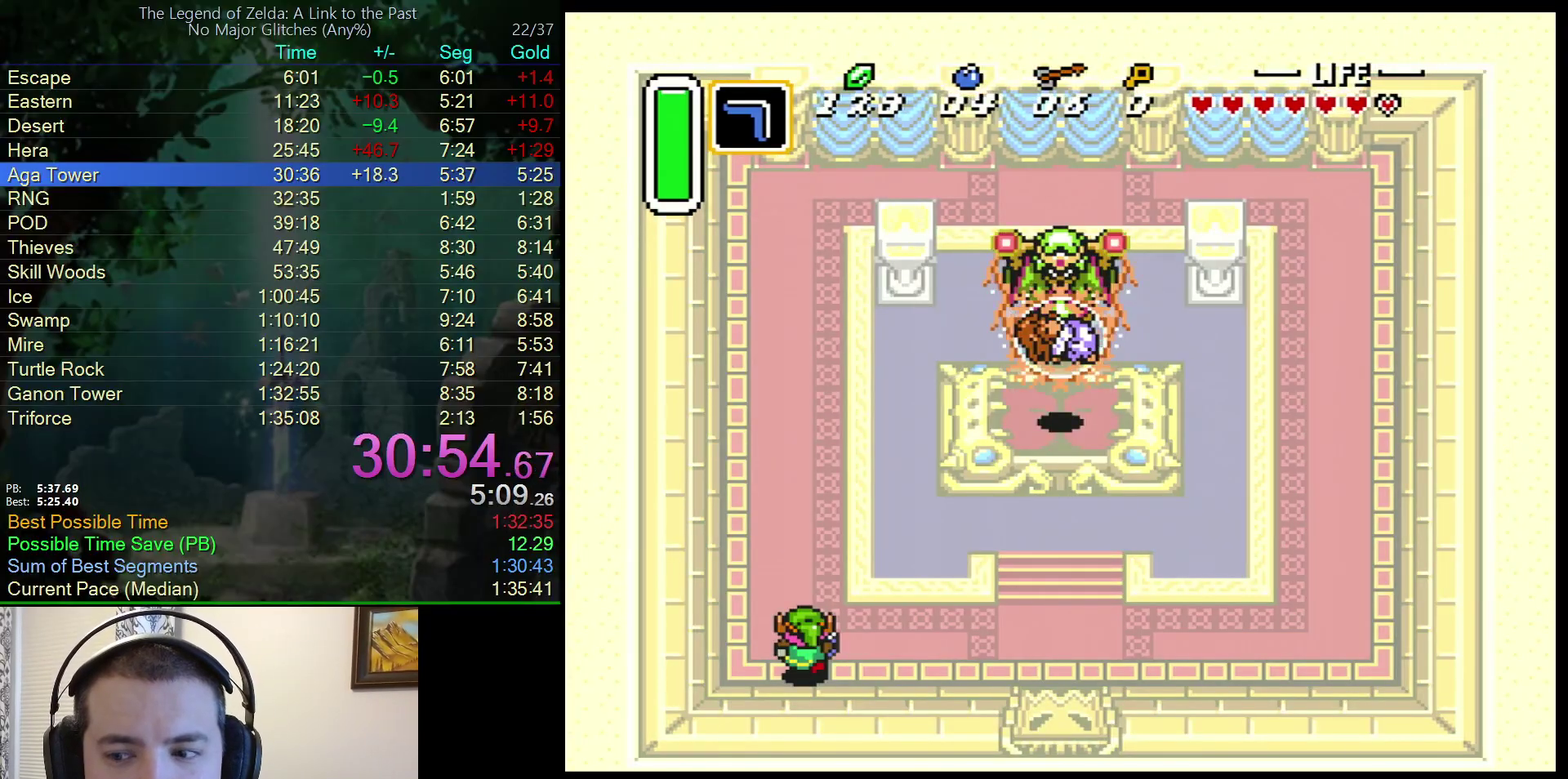
{"buttons": ["A", "B"], "events": [[33, "Y", "up"], [67, "B", "down"], [150, "B", "up"], [167, "Y", "down"], [250, "Y", "up"], [267, "B", "down"], [350, "B", "up"], [350, "Y", "down"], [450, "B", "down"], [450, "Y", "up"]]}
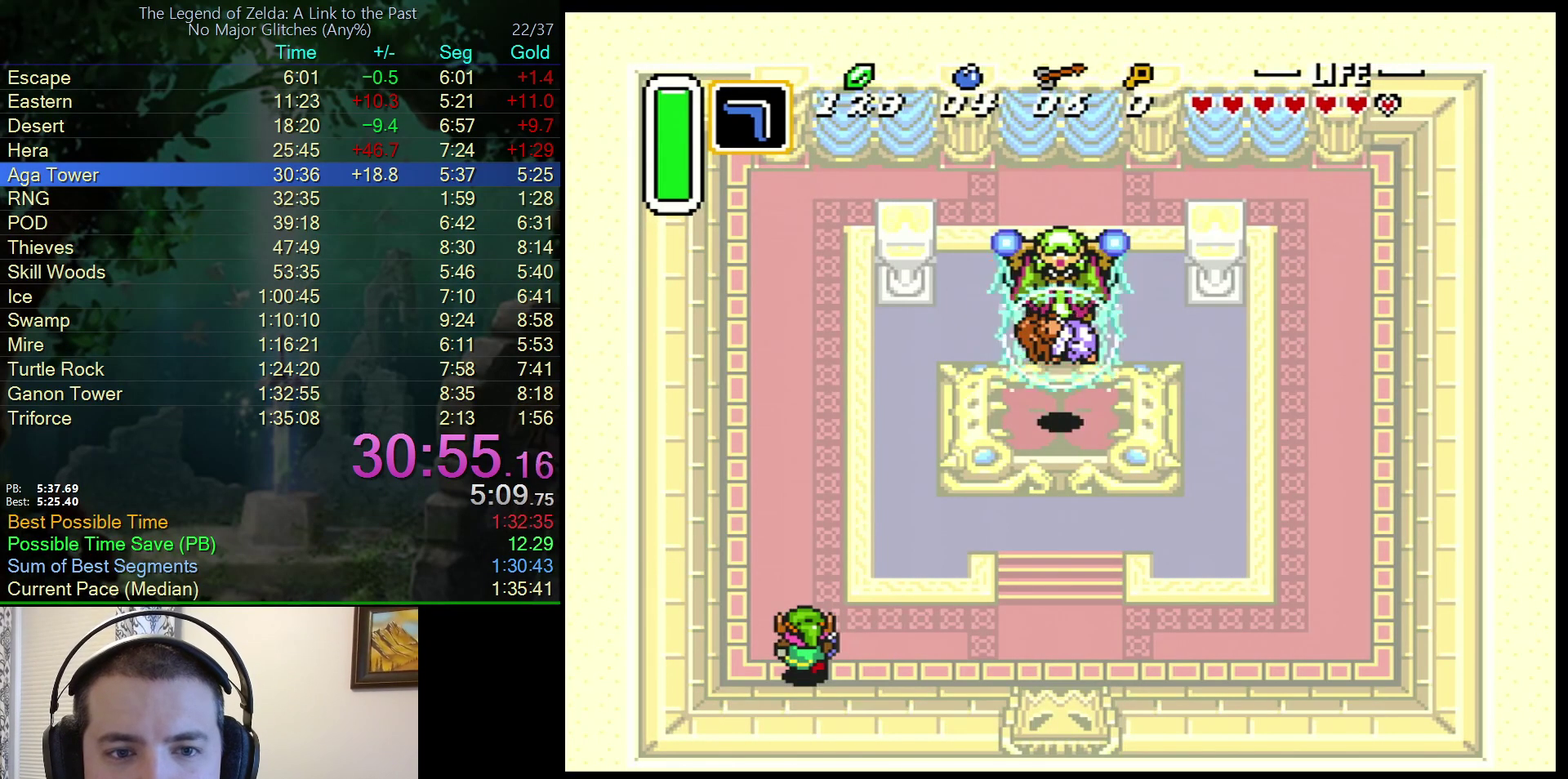
{"buttons": ["A", "Y"], "events": [[50, "B", "up"], [50, "Y", "down"], [133, "Y", "up"], [167, "B", "down"], [250, "B", "up"], [250, "Y", "down"], [350, "B", "down"], [350, "Y", "up"], [417, "Y", "down"], [450, "B", "up"]]}
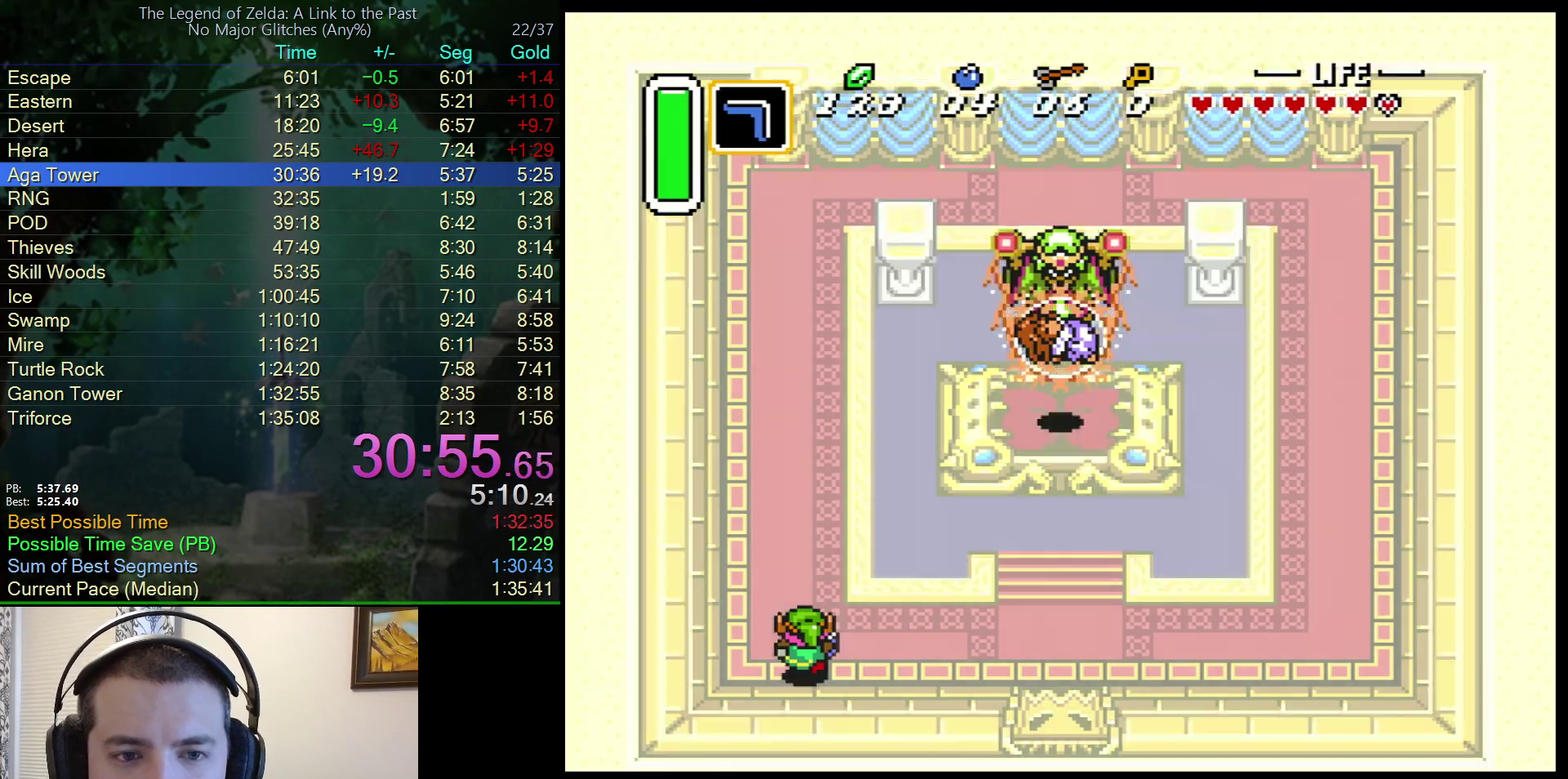
{"buttons": ["A", "B"], "events": [[33, "Y", "up"], [50, "B", "down"], [133, "Y", "down"], [150, "B", "up"], [217, "Y", "up"], [267, "B", "down"], [350, "Y", "down"], [367, "B", "up"], [450, "B", "down"], [450, "Y", "up"]]}
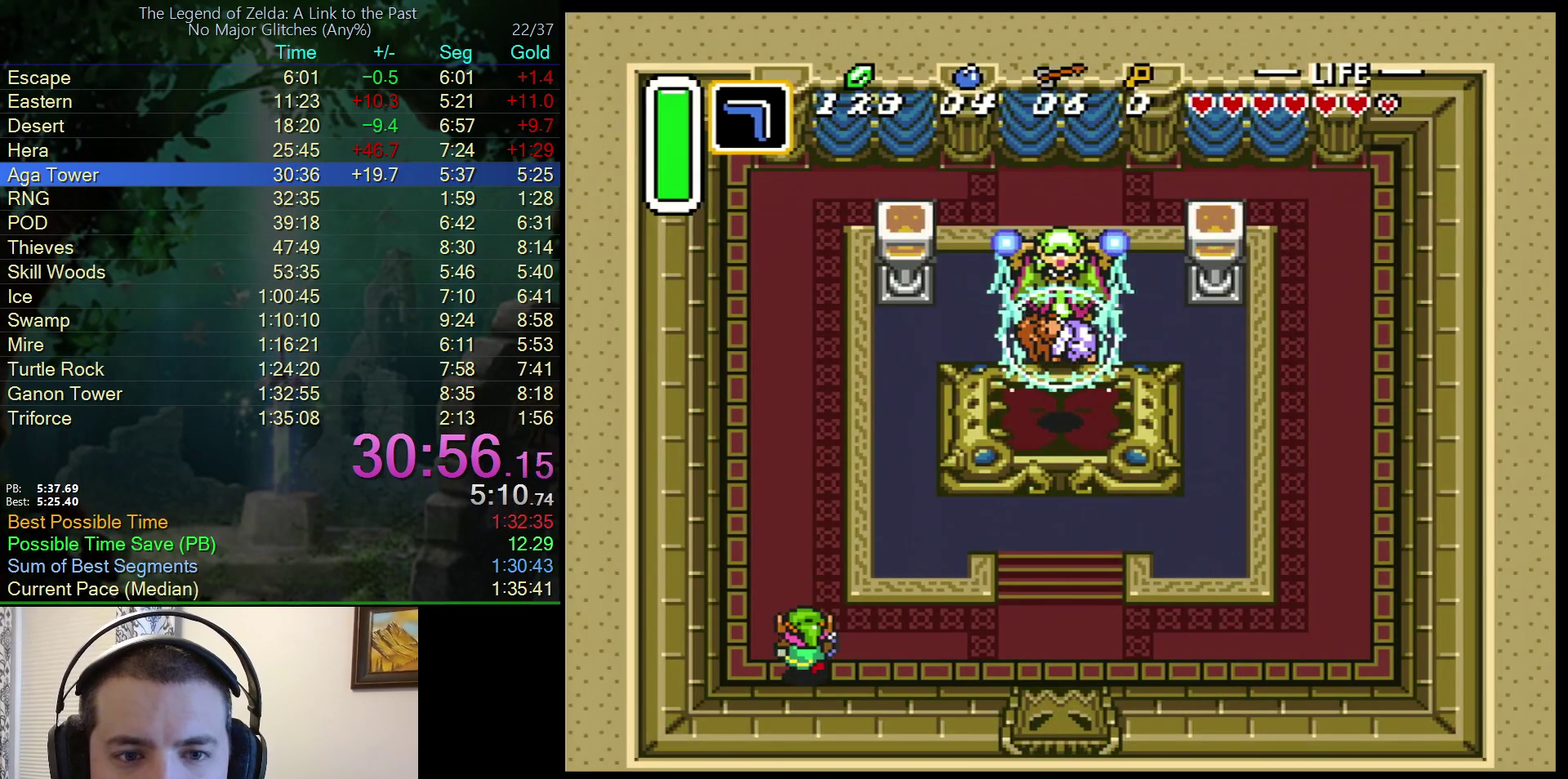
{"buttons": ["A"], "events": [[50, "B", "up"], [67, "Y", "down"], [150, "Y", "up"], [167, "B", "down"], [233, "B", "up"], [233, "Y", "down"], [333, "Y", "up"], [350, "B", "down"], [433, "B", "up"], [433, "Y", "down"], [500, "Y", "up"]]}
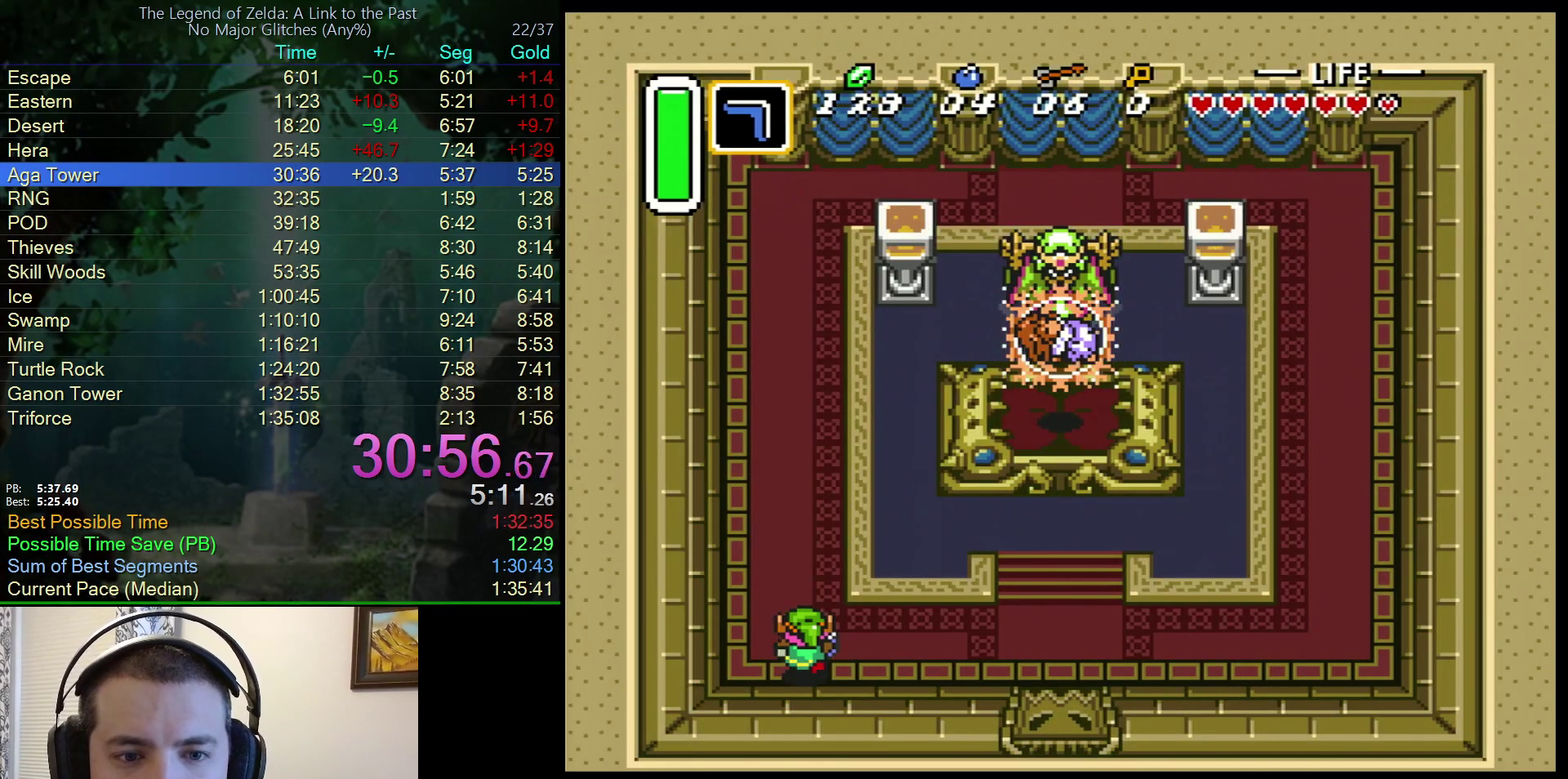
{"buttons": ["A", "Y"], "events": [[33, "B", "down"], [117, "B", "up"], [133, "Y", "down"], [200, "Y", "up"], [217, "B", "down"], [300, "B", "up"], [300, "Y", "down"], [367, "Y", "up"], [400, "B", "down"], [483, "B", "up"], [483, "Y", "down"]]}
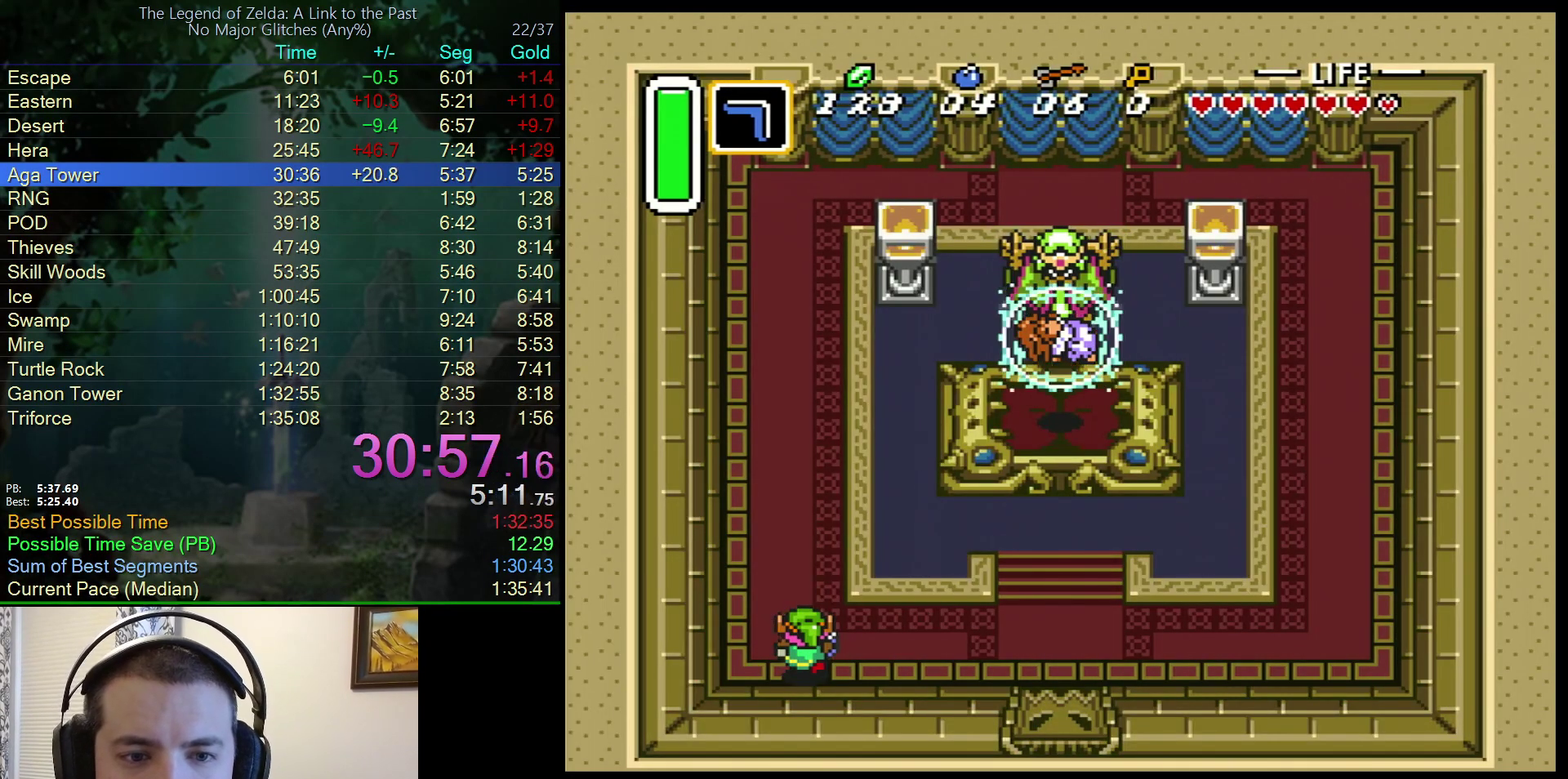
{"buttons": ["A", "B"], "events": [[83, "B", "down"], [83, "Y", "up"], [167, "B", "up"], [167, "Y", "down"], [250, "Y", "up"], [283, "B", "down"], [367, "B", "up"], [367, "Y", "down"], [450, "Y", "up"], [500, "B", "down"]]}
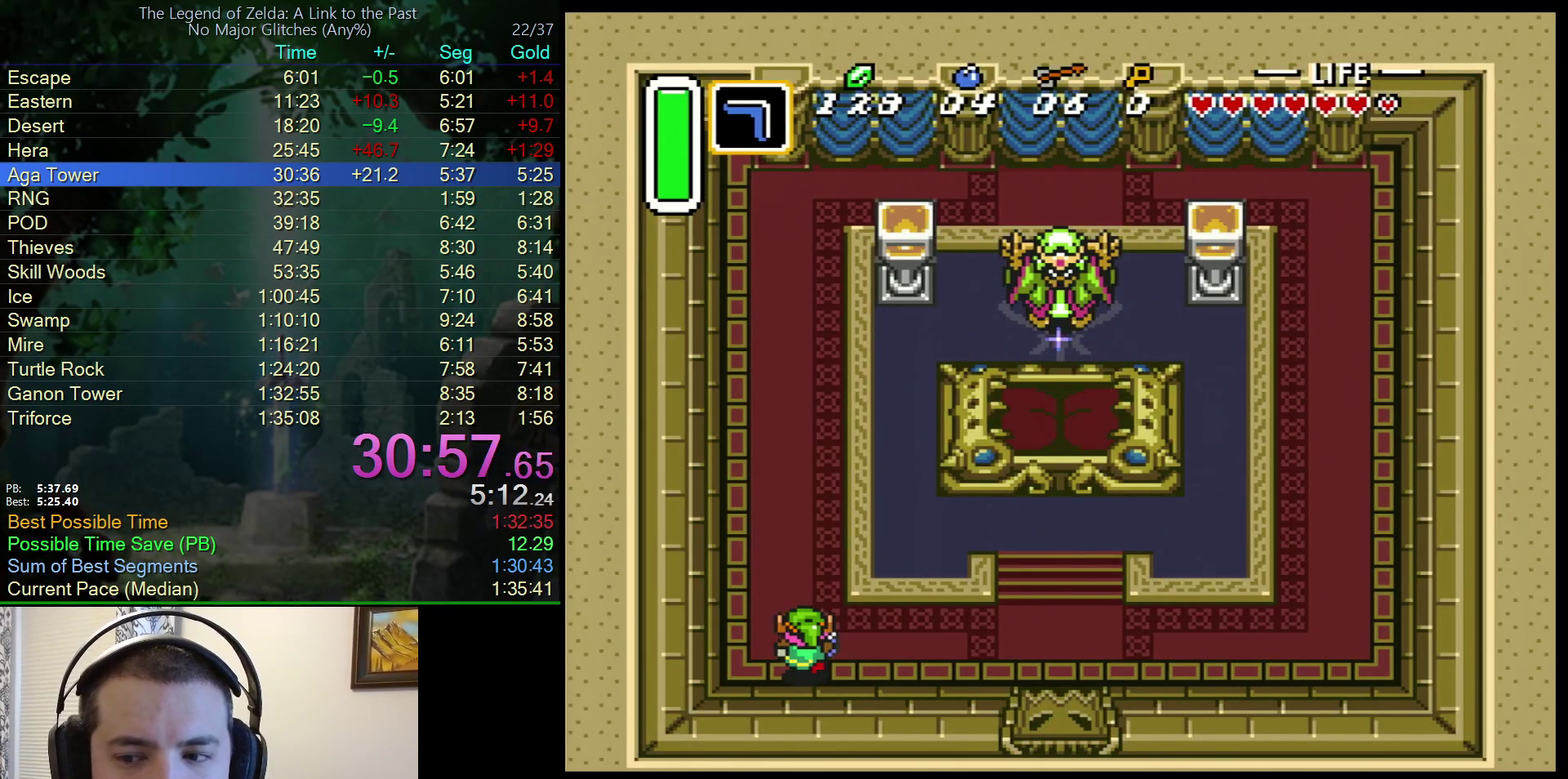
{"buttons": ["A", "Y"], "events": [[33, "B", "up"], [50, "Y", "down"], [150, "Y", "up"], [167, "B", "down"], [267, "B", "up"], [267, "Y", "down"], [317, "Y", "up"], [333, "B", "down"], [417, "B", "up"], [417, "Y", "down"]]}
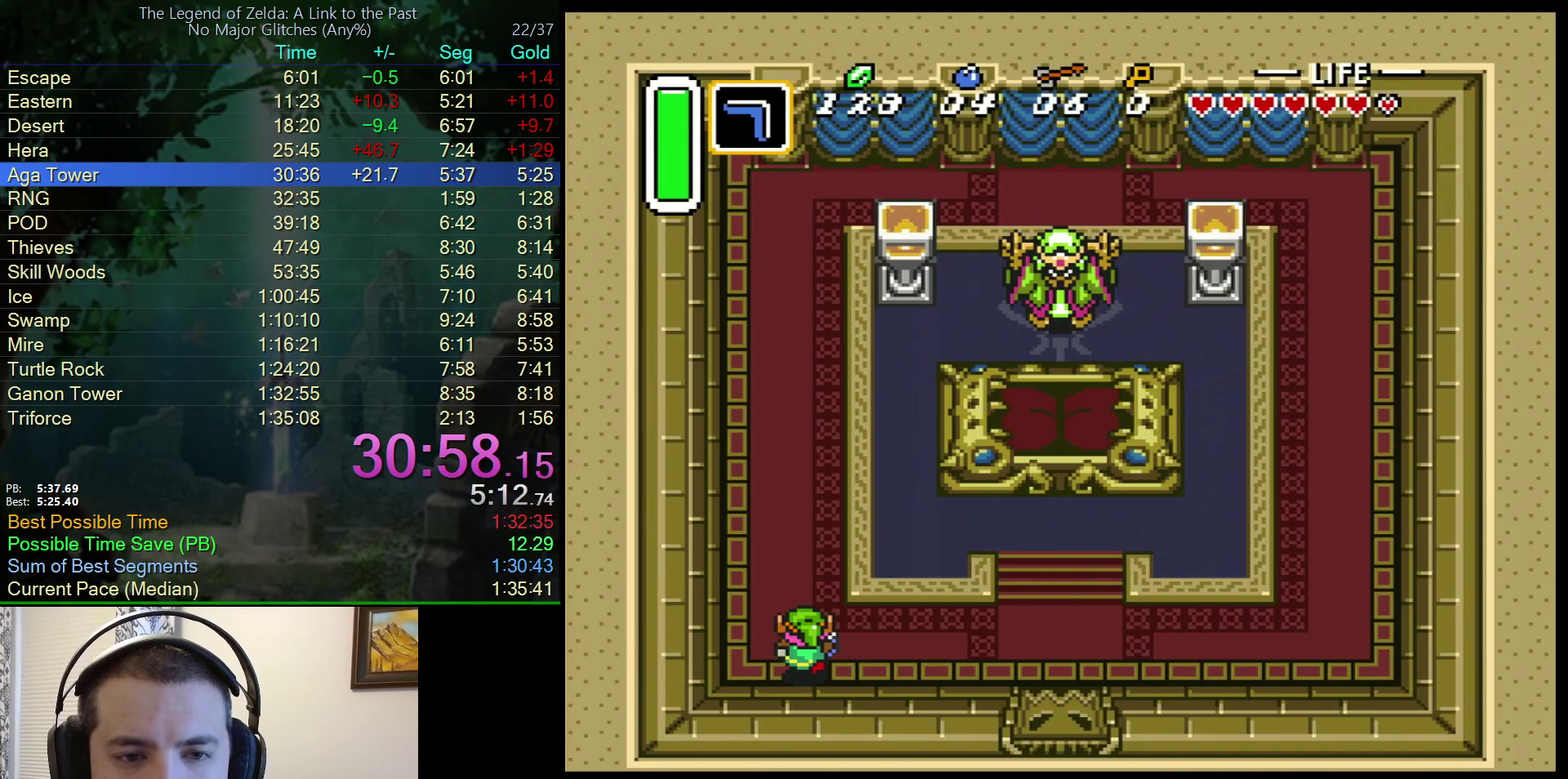
{"buttons": ["A", "Y"], "events": [[17, "Y", "up"], [33, "B", "down"], [117, "B", "up"], [117, "Y", "down"], [183, "Y", "up"], [200, "B", "down"], [283, "Y", "down"], [300, "B", "up"], [367, "Y", "up"], [383, "B", "down"], [467, "B", "up"], [467, "Y", "down"]]}
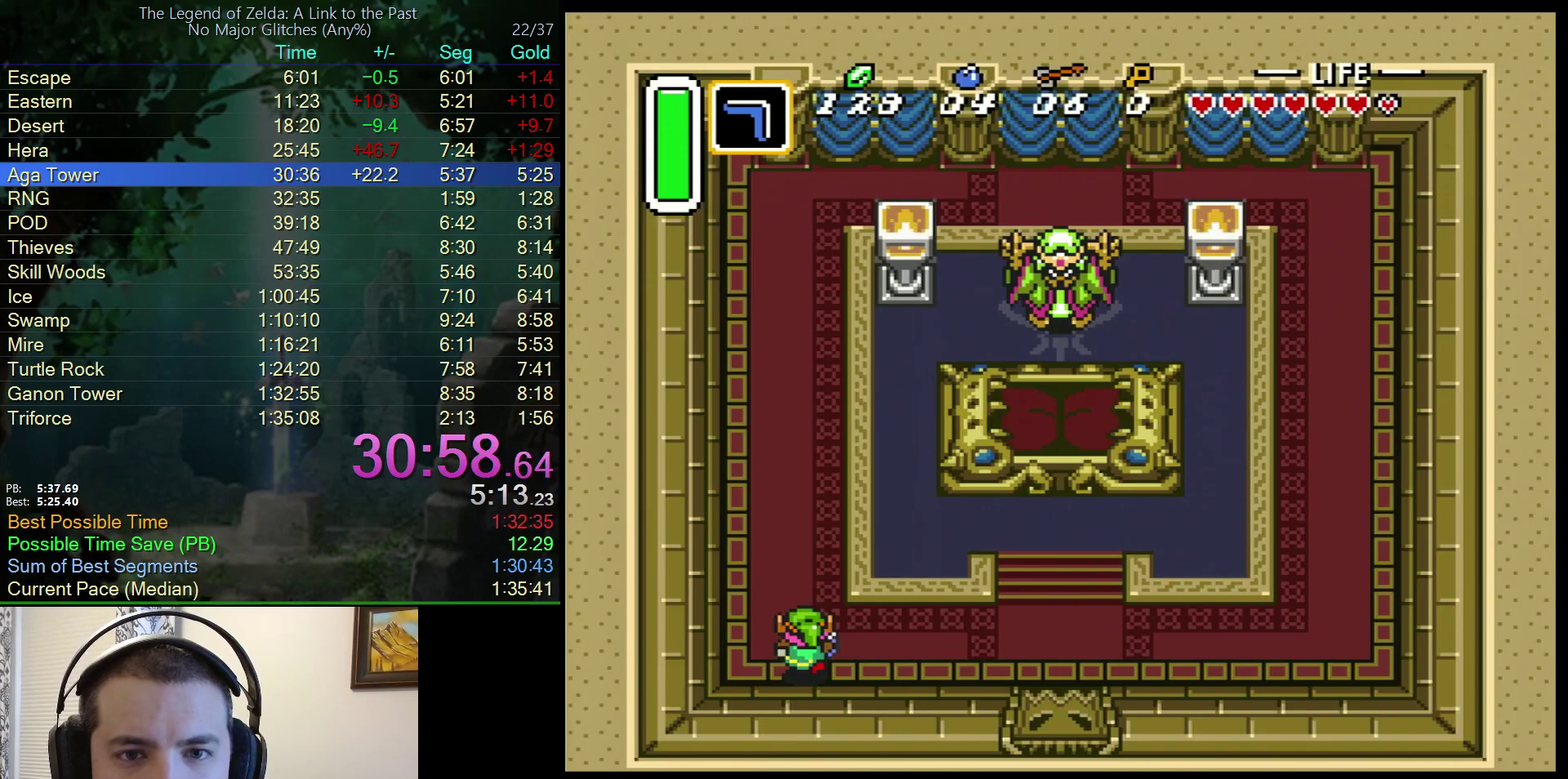
{"buttons": ["A", "Y"], "events": [[50, "Y", "up"], [67, "B", "down"], [217, "B", "up"], [217, "Y", "down"]]}
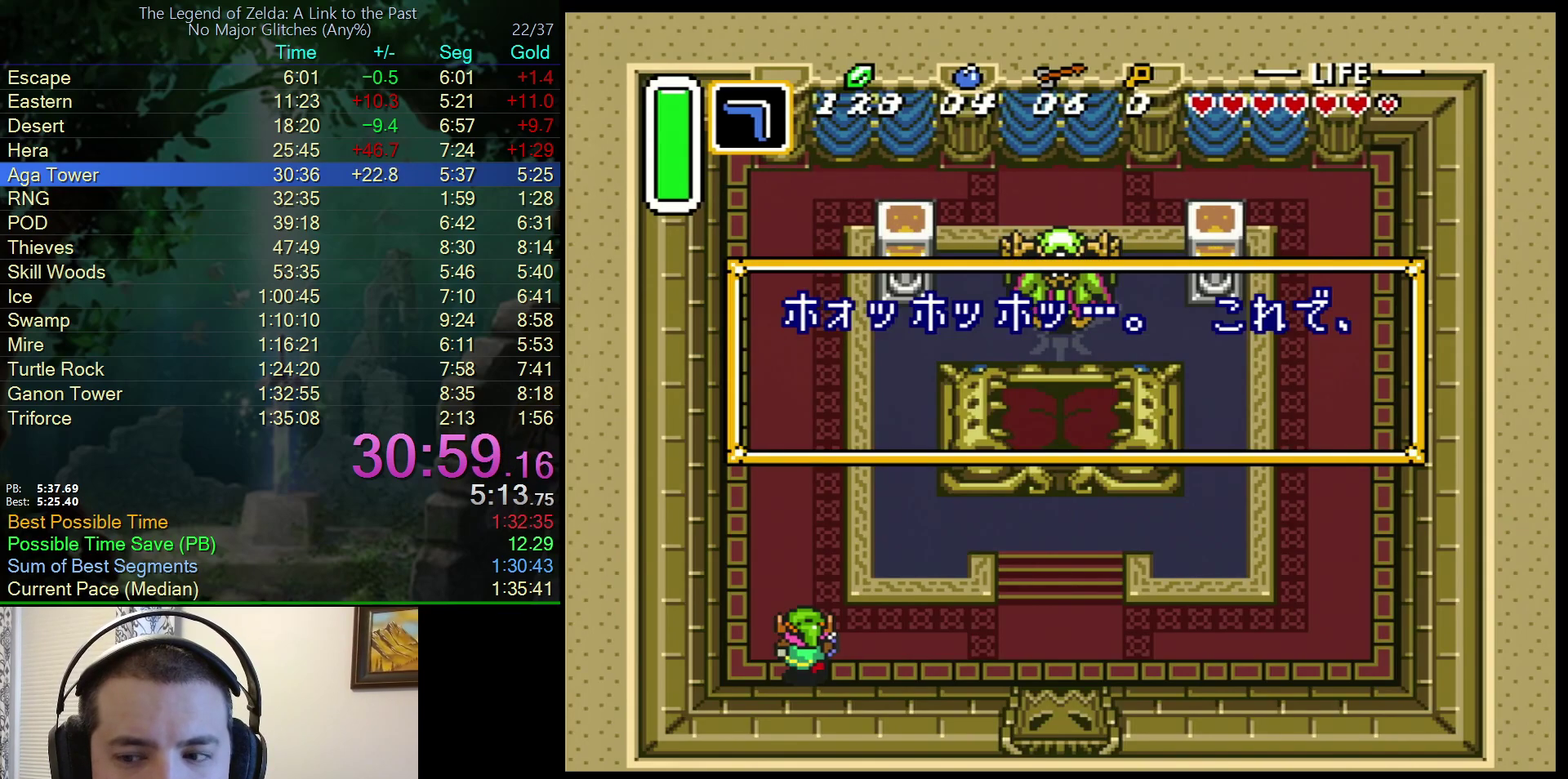
{"buttons": ["A", "B"], "events": [[117, "B", "down"], [117, "Y", "up"], [200, "Y", "down"], [217, "B", "up"], [300, "Y", "up"], [333, "B", "down"], [400, "B", "up"], [400, "Y", "down"], [467, "Y", "up"], [500, "B", "down"]]}